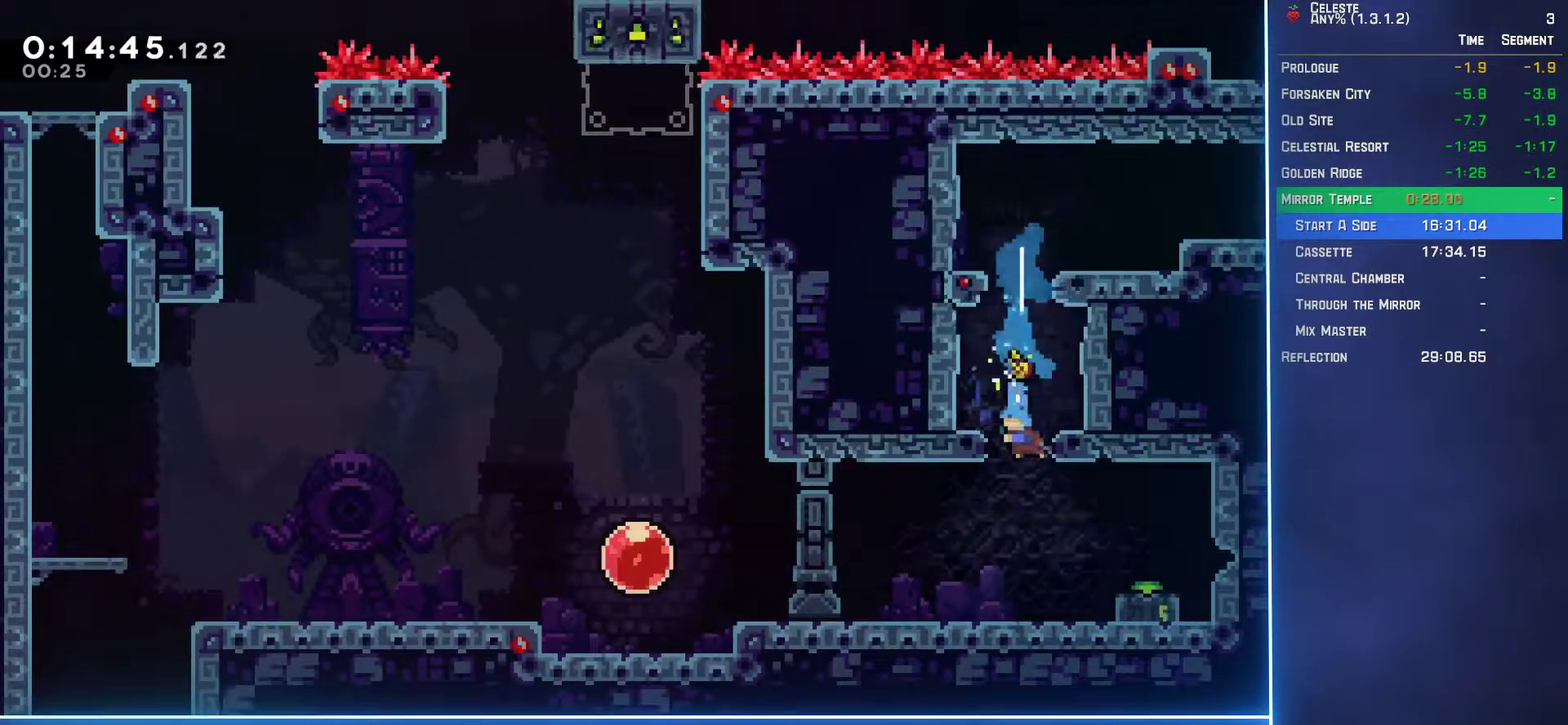
Gameplay with a controller (Xbox layout); each line is a JSON object with the inputs held at the frame after it. "events" lists button and stick changes between this image and that frame as [ms after this image, input, new state], when the widget could be followed in between. Not read: L3 R3 right_stick.
{"buttons": ["DPAD_DOWN"], "left_stick": "center", "events": [[67, "DPAD_RIGHT", "down"], [100, "DPAD_DOWN", "up"], [217, "A", "down"], [283, "DPAD_DOWN", "down"], [367, "A", "up"], [367, "DPAD_RIGHT", "up"]]}
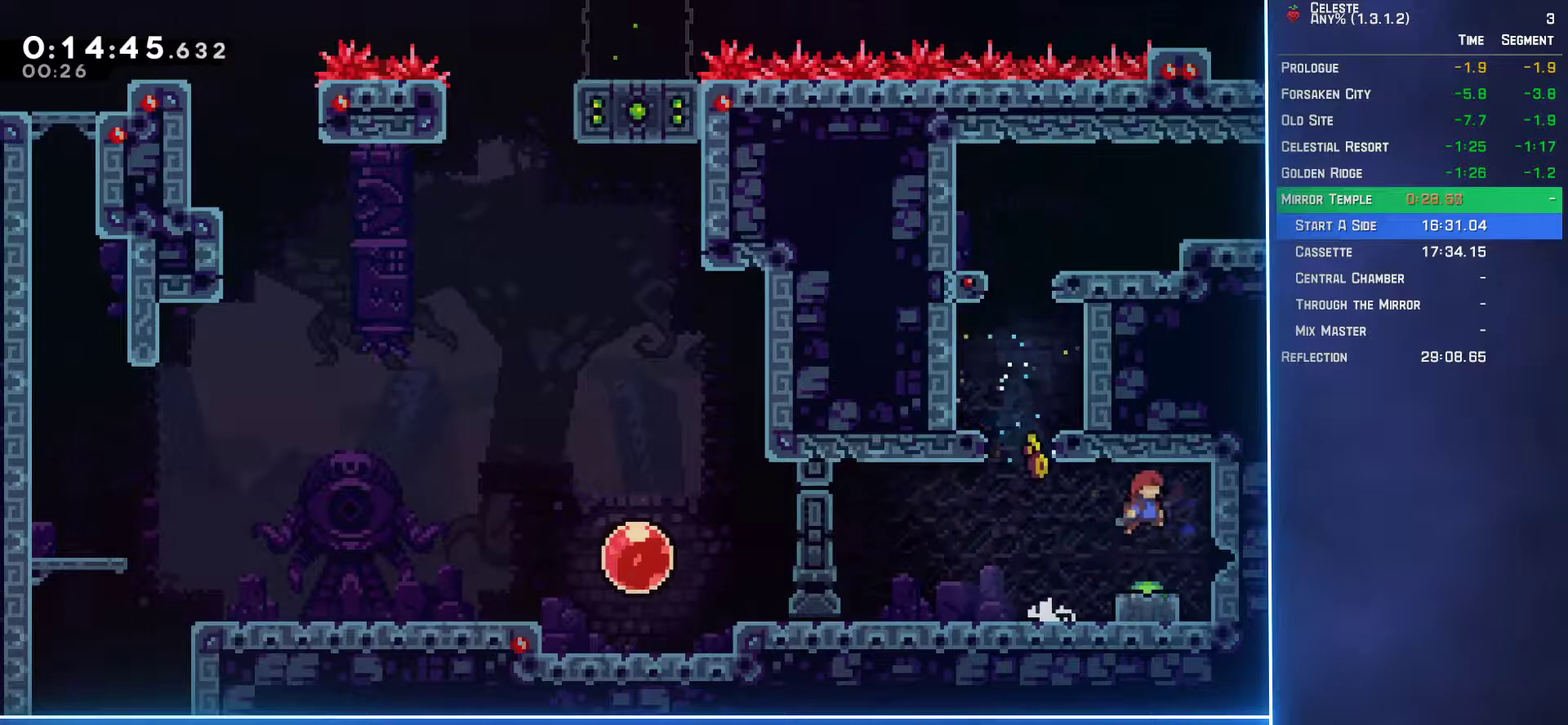
{"buttons": ["DPAD_DOWN", "DPAD_LEFT"], "left_stick": "center", "events": [[17, "B", "down"], [117, "B", "up"], [183, "DPAD_LEFT", "down"], [250, "B", "down"], [350, "A", "down"], [350, "B", "up"], [467, "A", "up"]]}
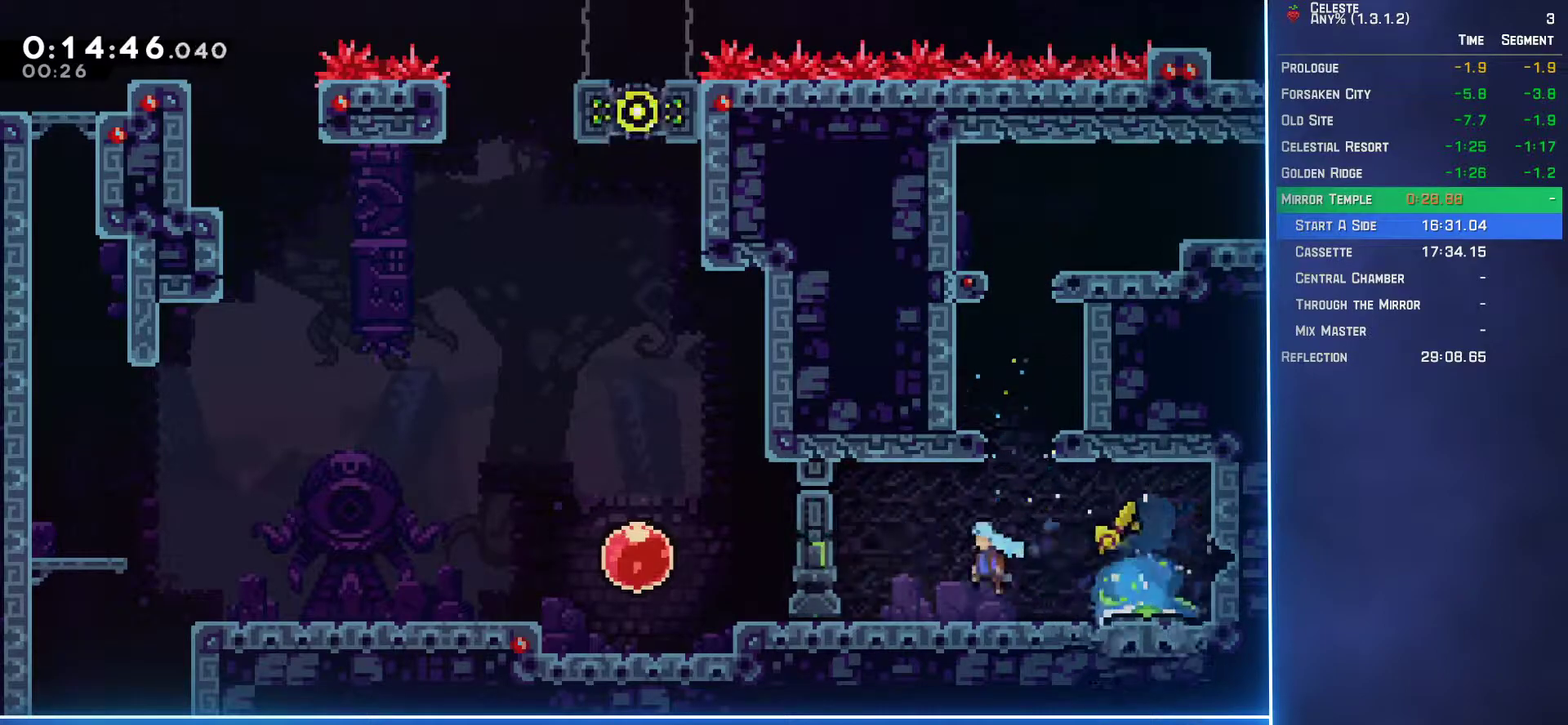
{"buttons": ["DPAD_LEFT"], "left_stick": "center", "events": [[50, "DPAD_DOWN", "up"], [133, "A", "down"], [250, "A", "up"], [283, "B", "down"], [383, "B", "up"]]}
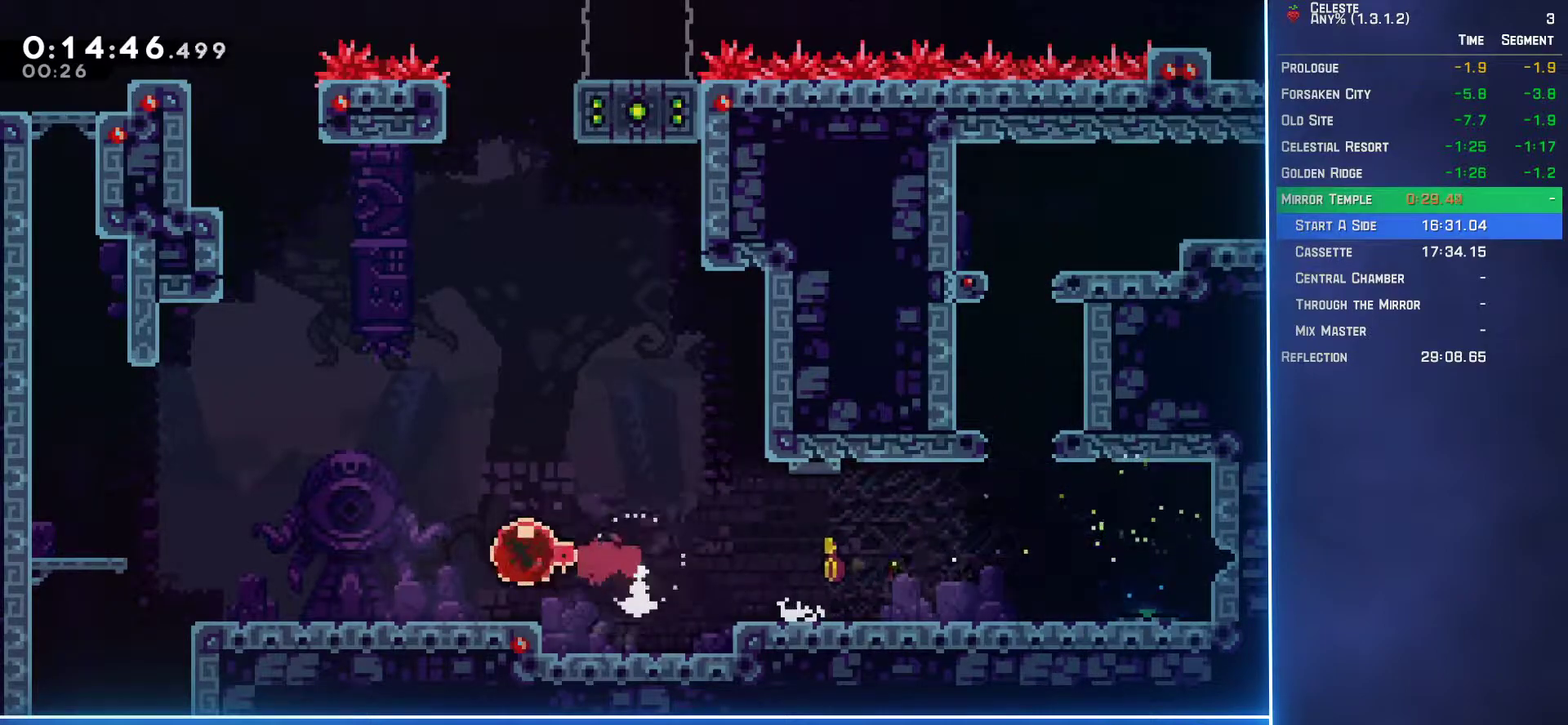
{"buttons": ["DPAD_DOWN", "DPAD_LEFT"], "left_stick": "center", "events": [[267, "DPAD_DOWN", "down"], [283, "B", "down"], [383, "B", "up"]]}
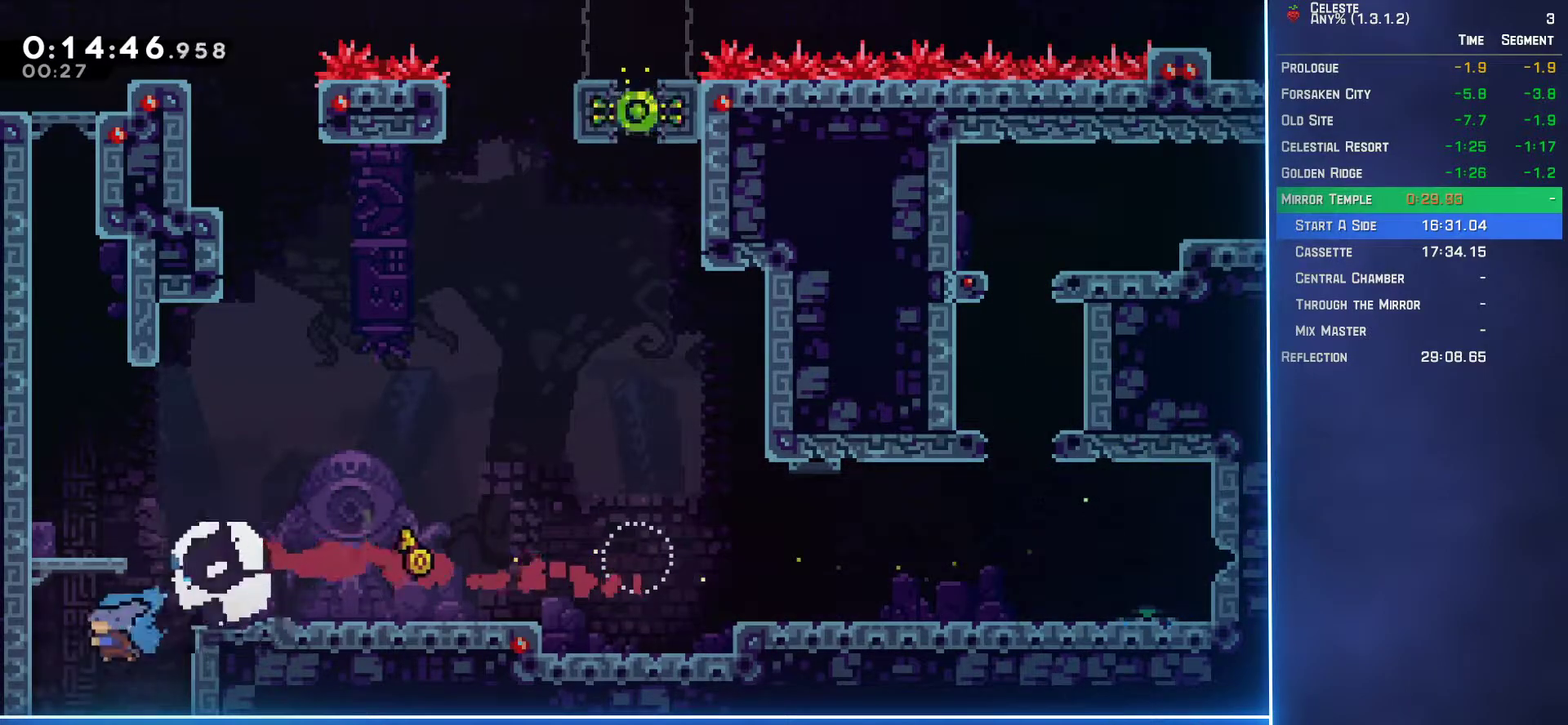
{"buttons": ["DPAD_DOWN"], "left_stick": "center", "events": [[50, "DPAD_LEFT", "up"]]}
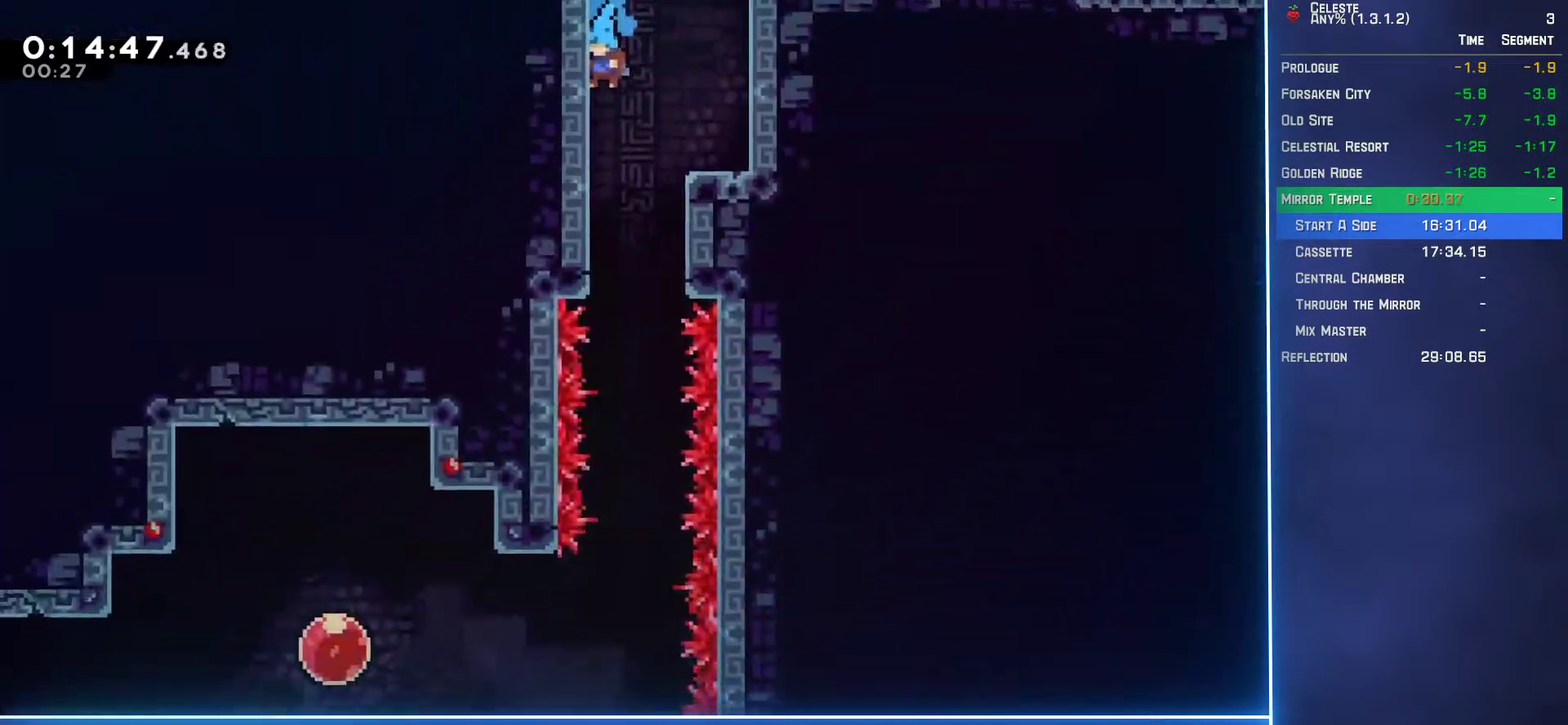
{"buttons": ["DPAD_DOWN"], "left_stick": "center", "events": []}
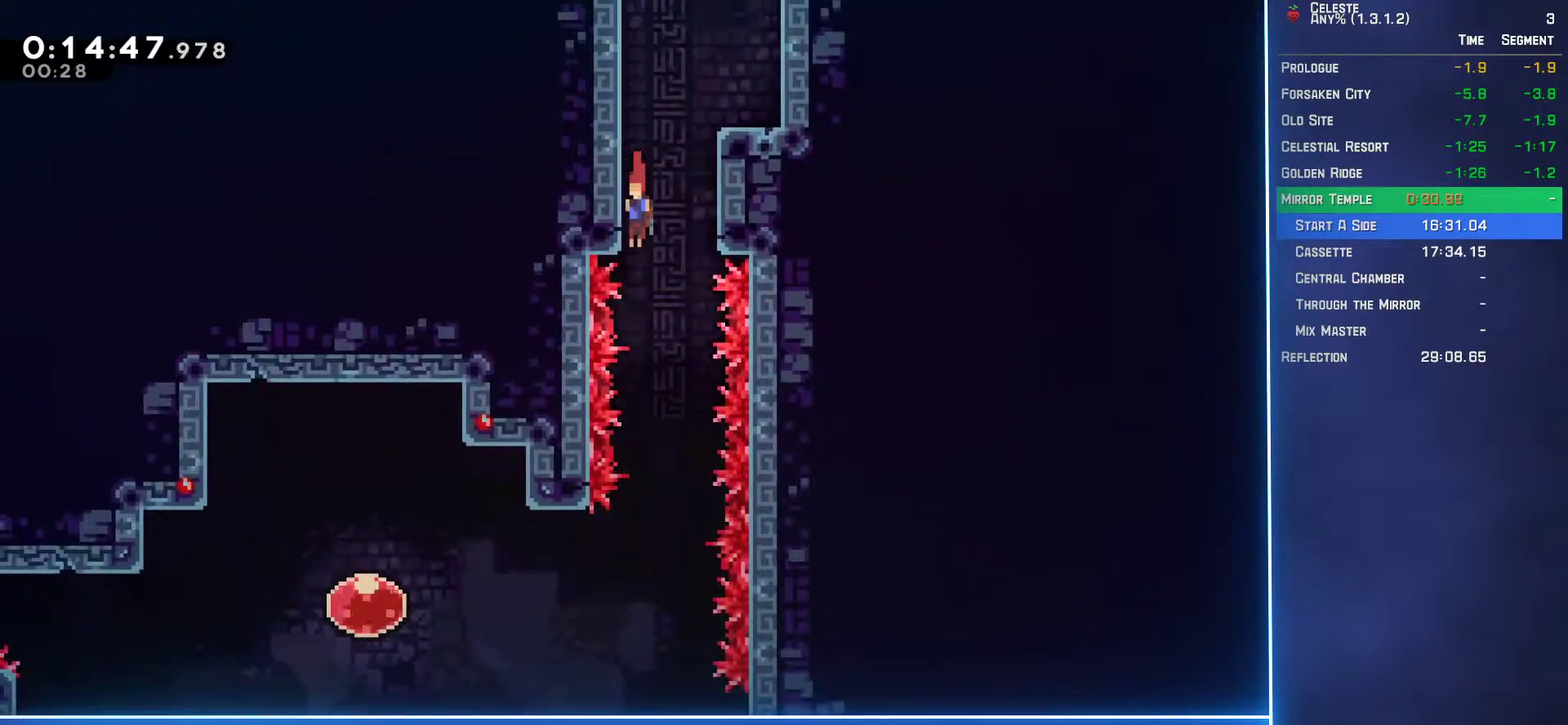
{"buttons": ["DPAD_DOWN", "DPAD_RIGHT"], "left_stick": "center", "events": [[317, "DPAD_RIGHT", "down"]]}
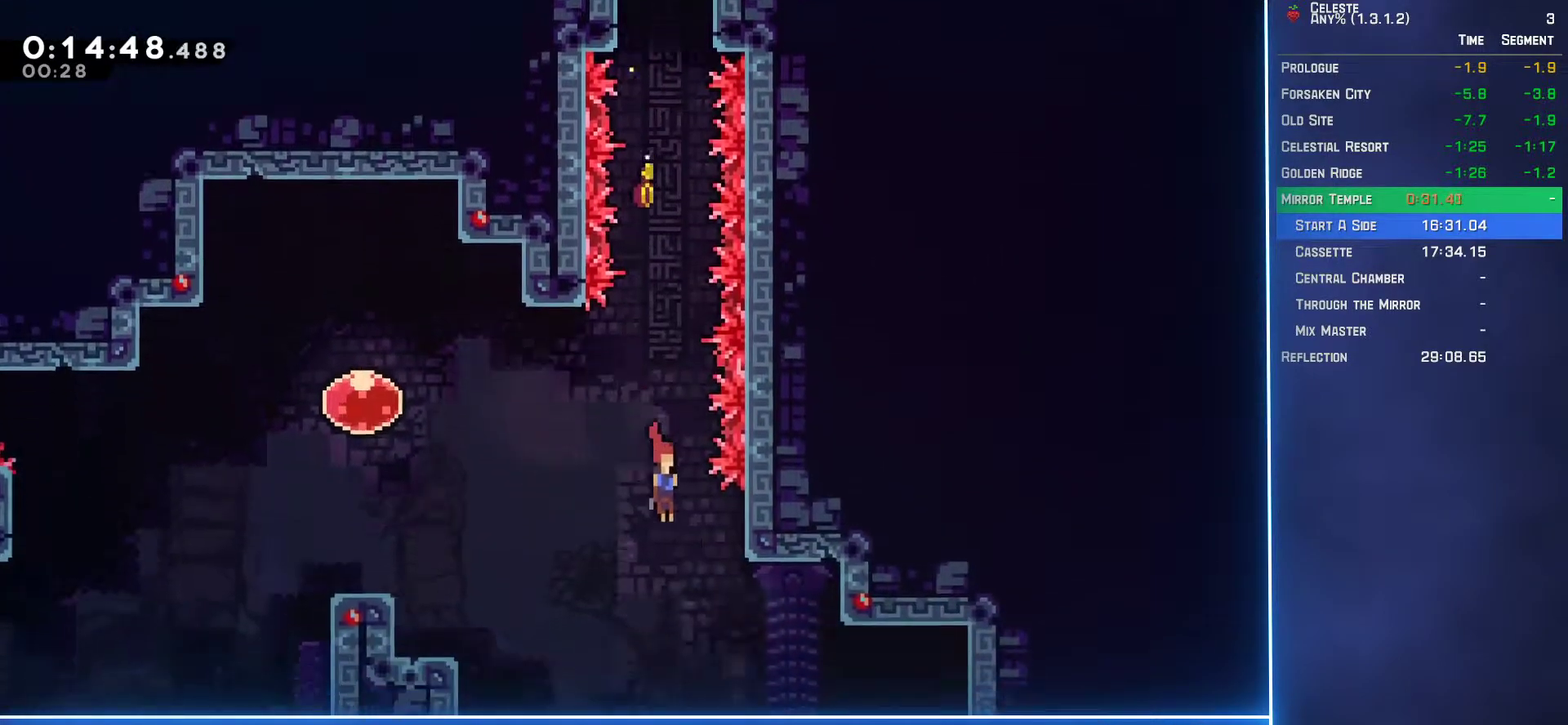
{"buttons": ["DPAD_DOWN", "DPAD_RIGHT"], "left_stick": "center", "events": [[50, "B", "down"], [150, "B", "up"]]}
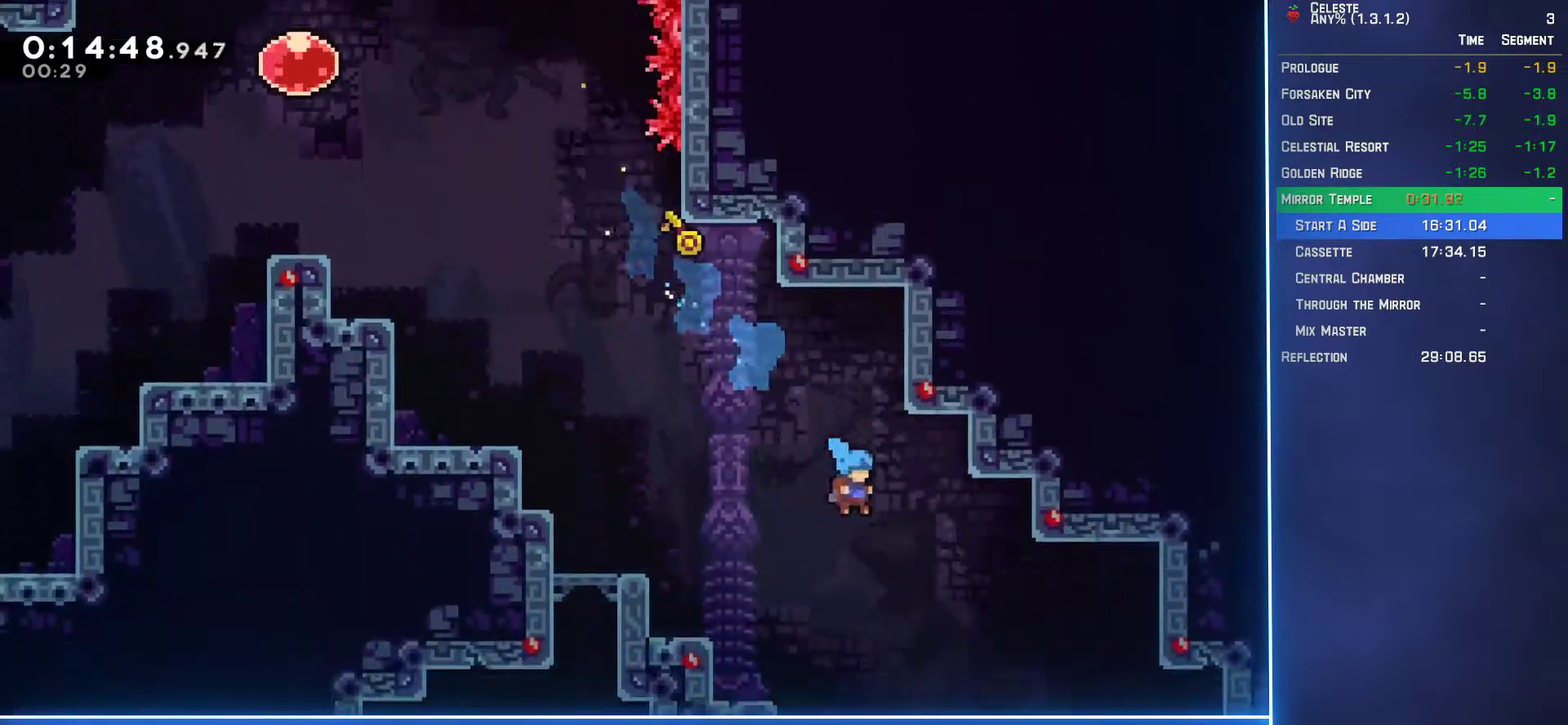
{"buttons": ["DPAD_DOWN", "DPAD_RIGHT"], "left_stick": "center", "events": [[267, "B", "down"], [400, "B", "up"]]}
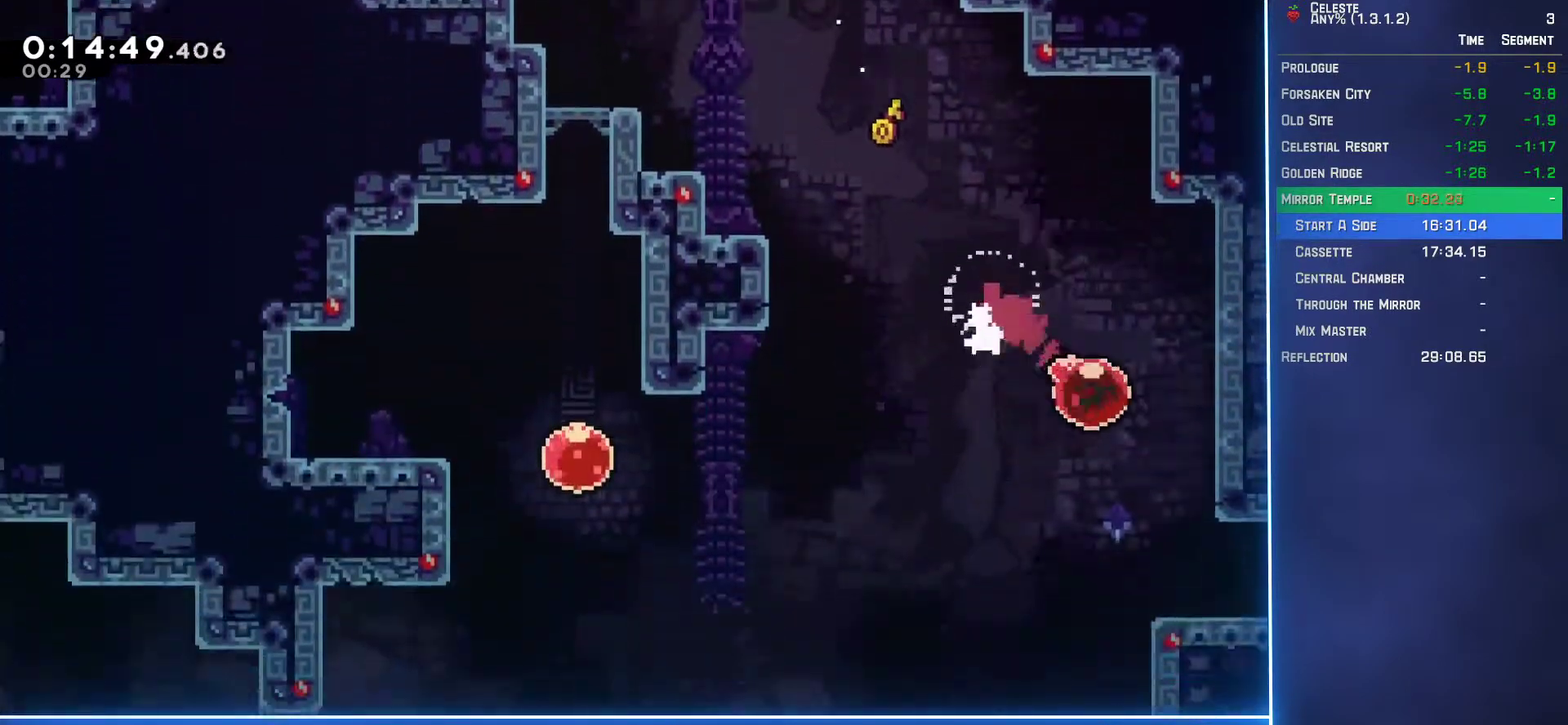
{"buttons": ["DPAD_DOWN", "DPAD_RIGHT"], "left_stick": "center", "events": [[83, "B", "down"], [233, "B", "up"]]}
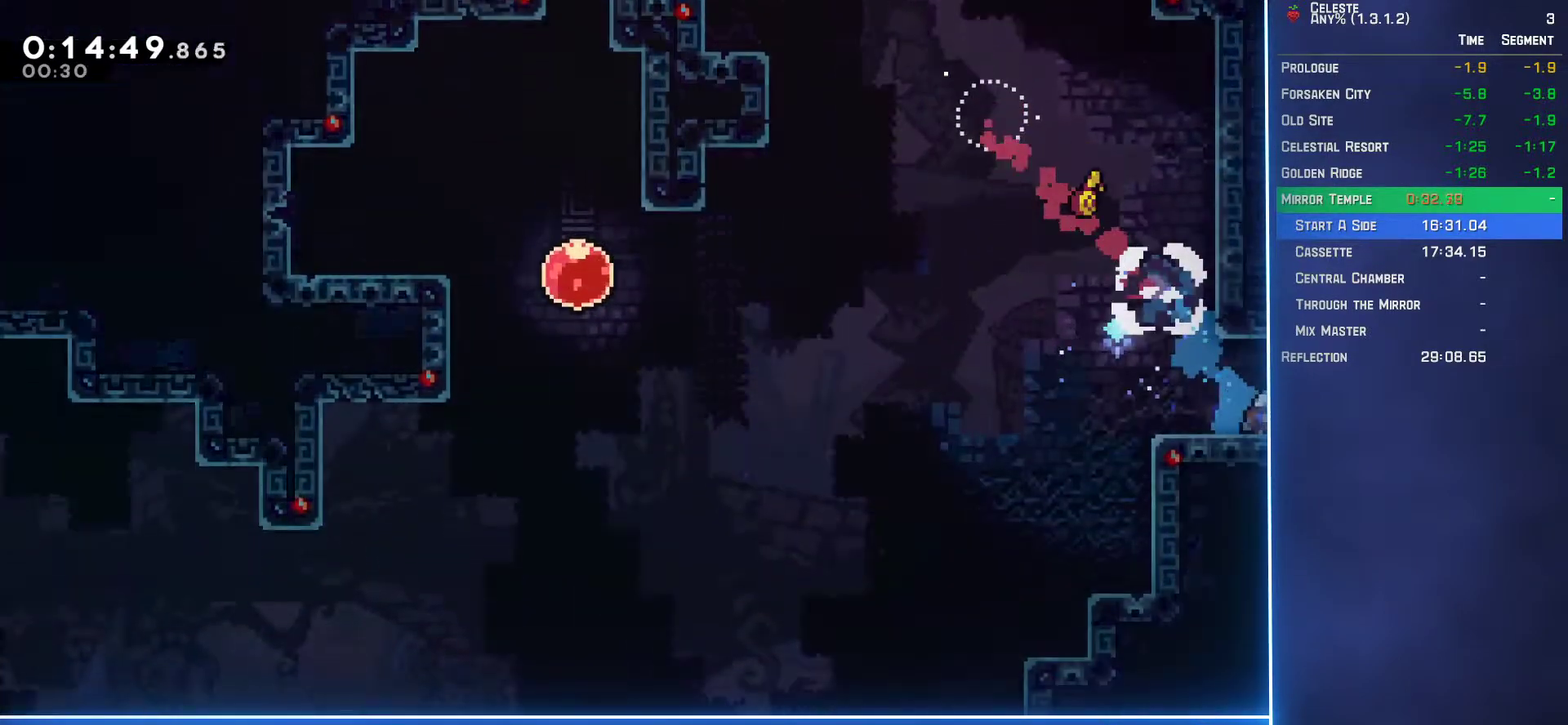
{"buttons": ["DPAD_DOWN", "DPAD_RIGHT"], "left_stick": "center", "events": []}
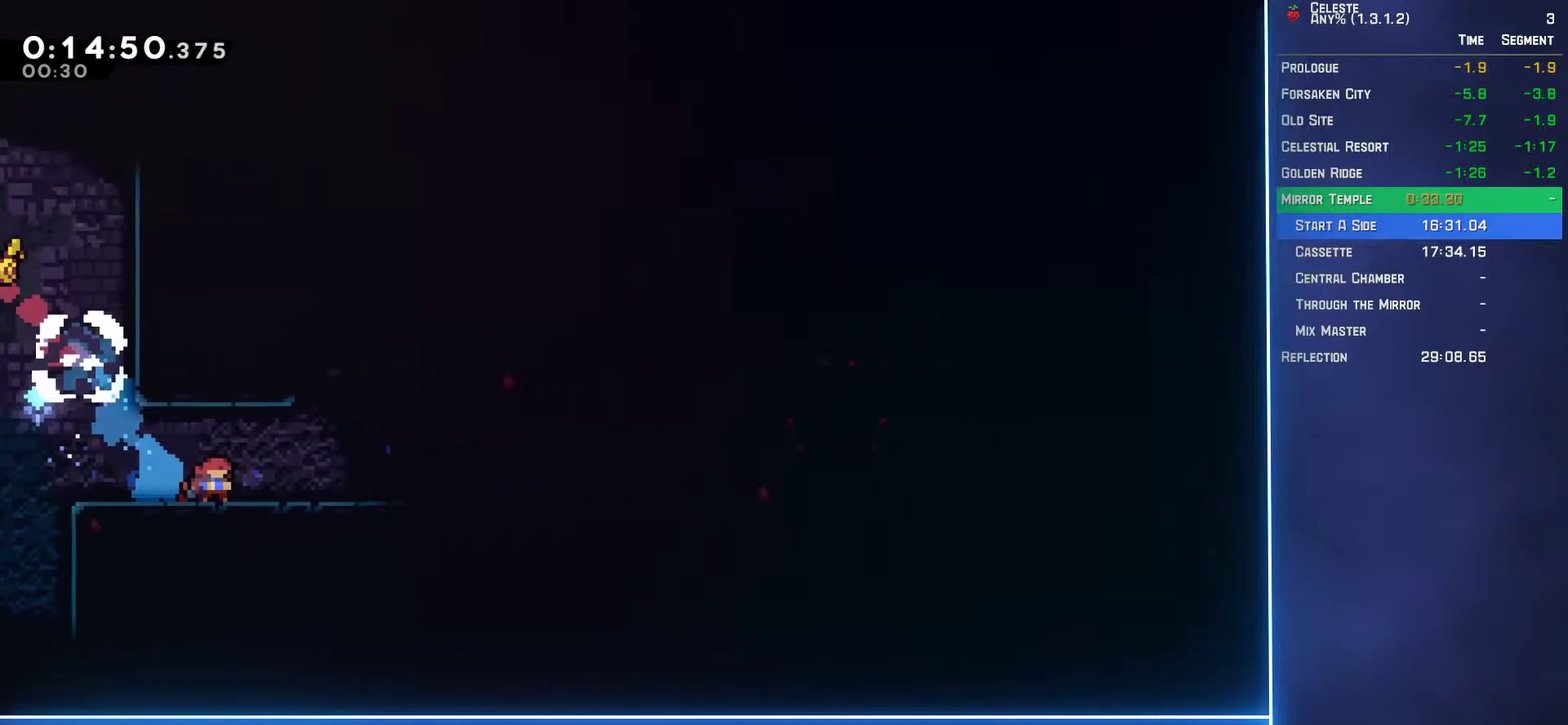
{"buttons": ["A", "DPAD_DOWN", "DPAD_RIGHT"], "left_stick": "center", "events": [[367, "B", "down"], [450, "A", "down"], [450, "B", "up"]]}
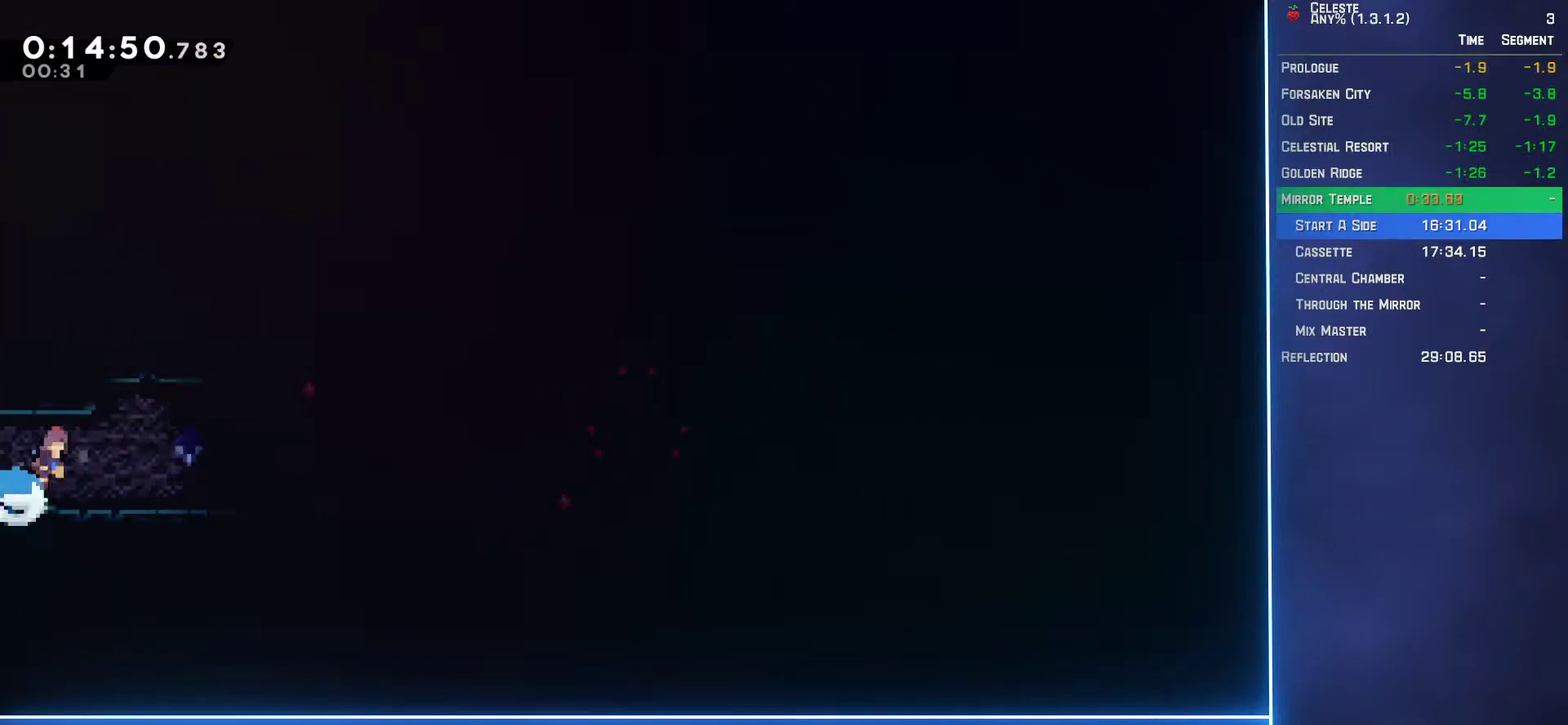
{"buttons": ["DPAD_DOWN", "DPAD_RIGHT"], "left_stick": "center", "events": [[50, "A", "up"], [217, "A", "down"], [333, "A", "up"]]}
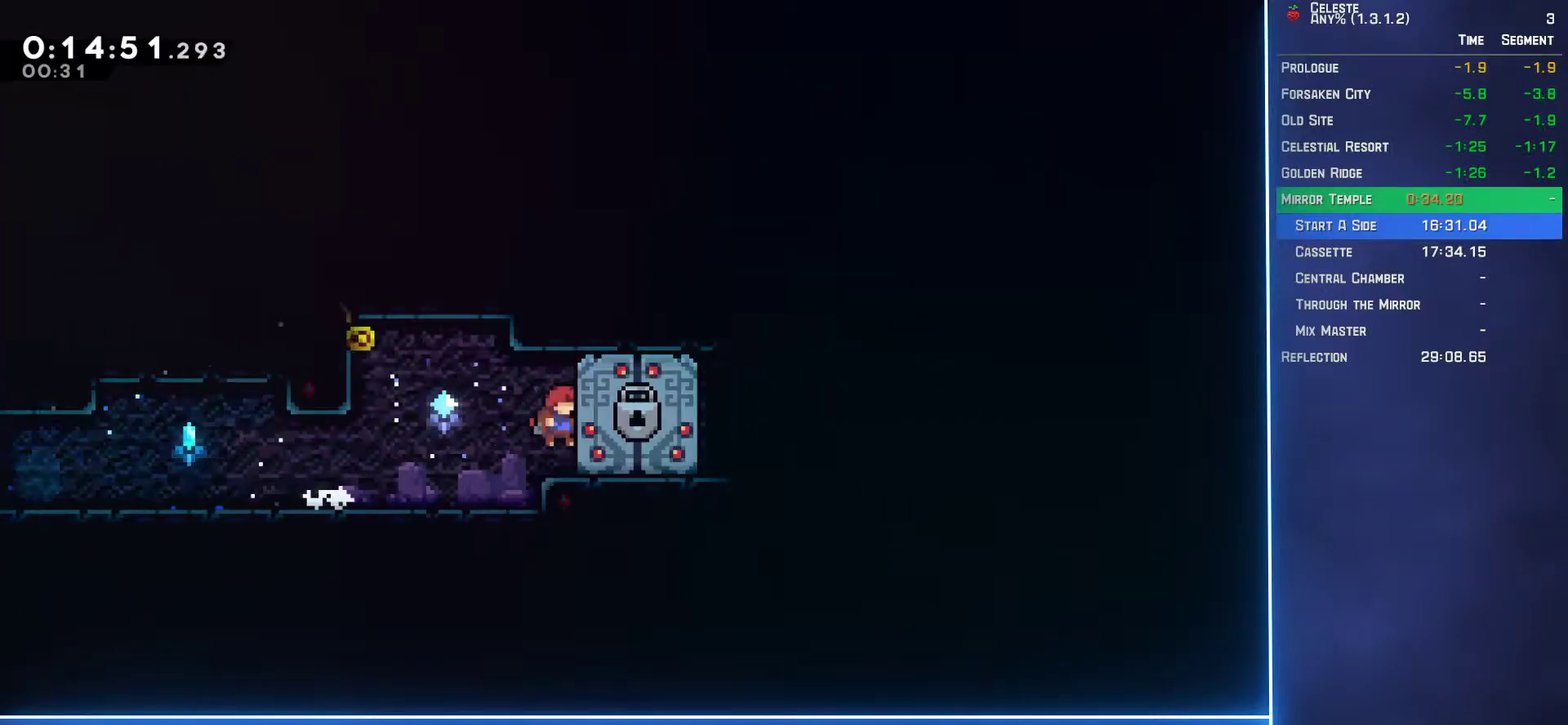
{"buttons": ["DPAD_DOWN", "DPAD_RIGHT"], "left_stick": "center", "events": [[50, "DPAD_RIGHT", "up"], [83, "DPAD_DOWN", "up"], [333, "DPAD_DOWN", "down"], [333, "DPAD_RIGHT", "down"]]}
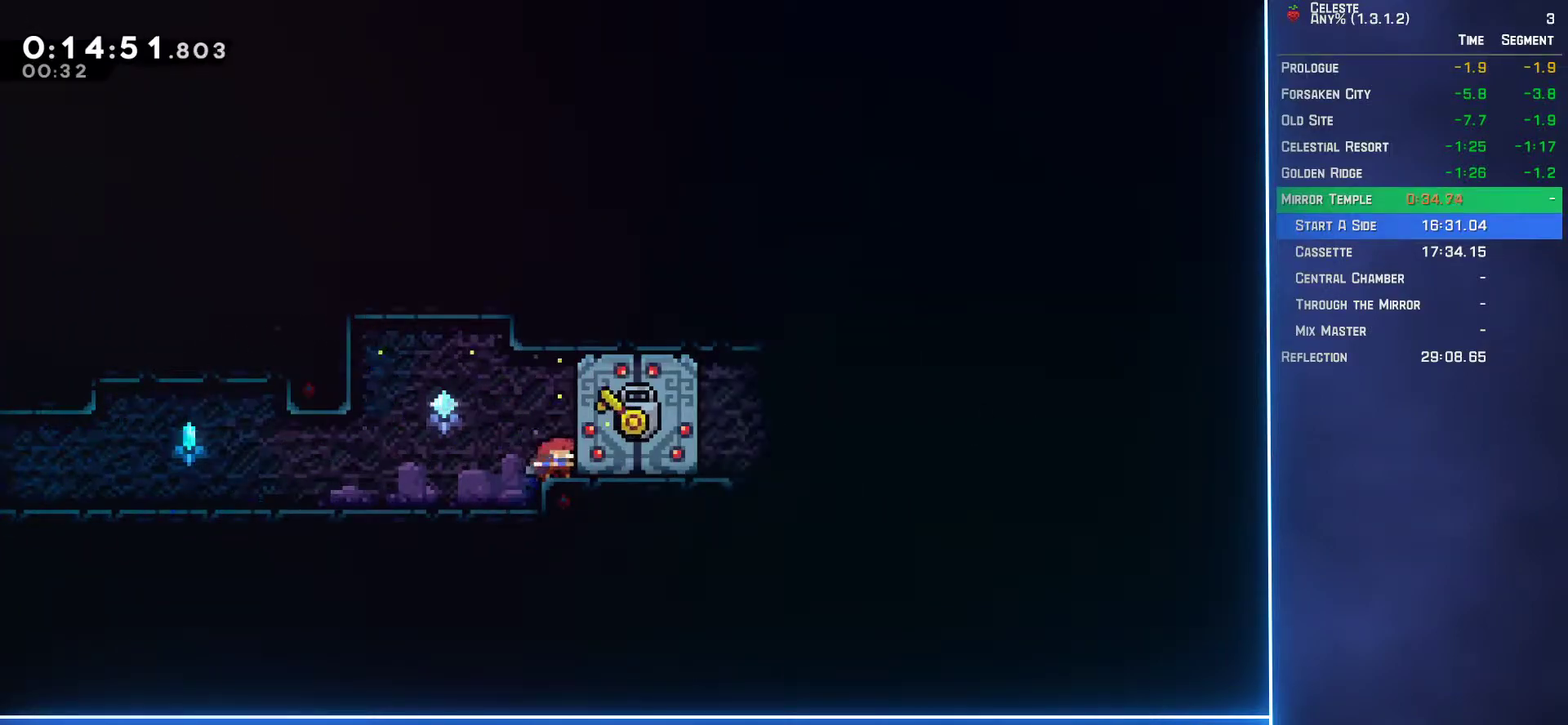
{"buttons": ["DPAD_DOWN", "DPAD_RIGHT"], "left_stick": "center", "events": []}
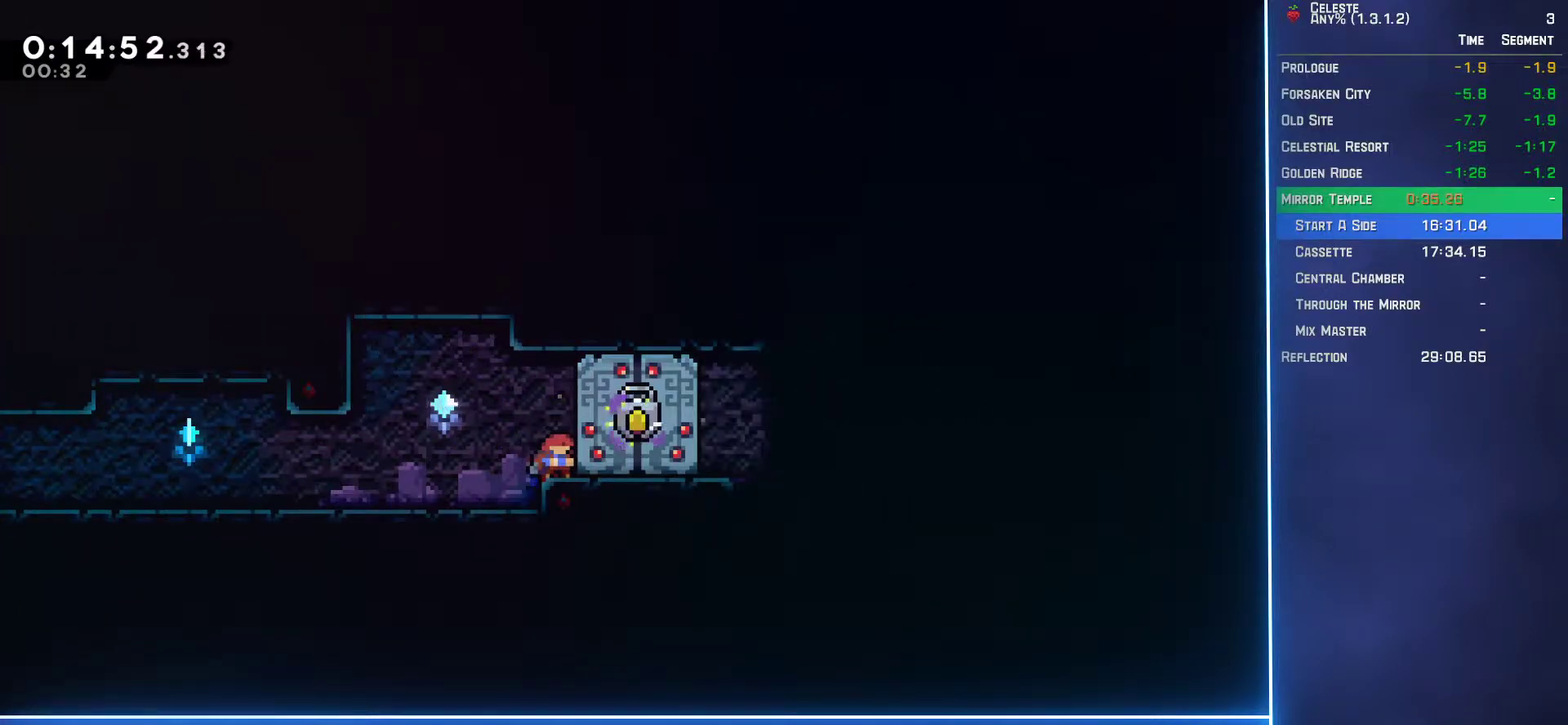
{"buttons": ["DPAD_DOWN", "DPAD_RIGHT"], "left_stick": "center", "events": []}
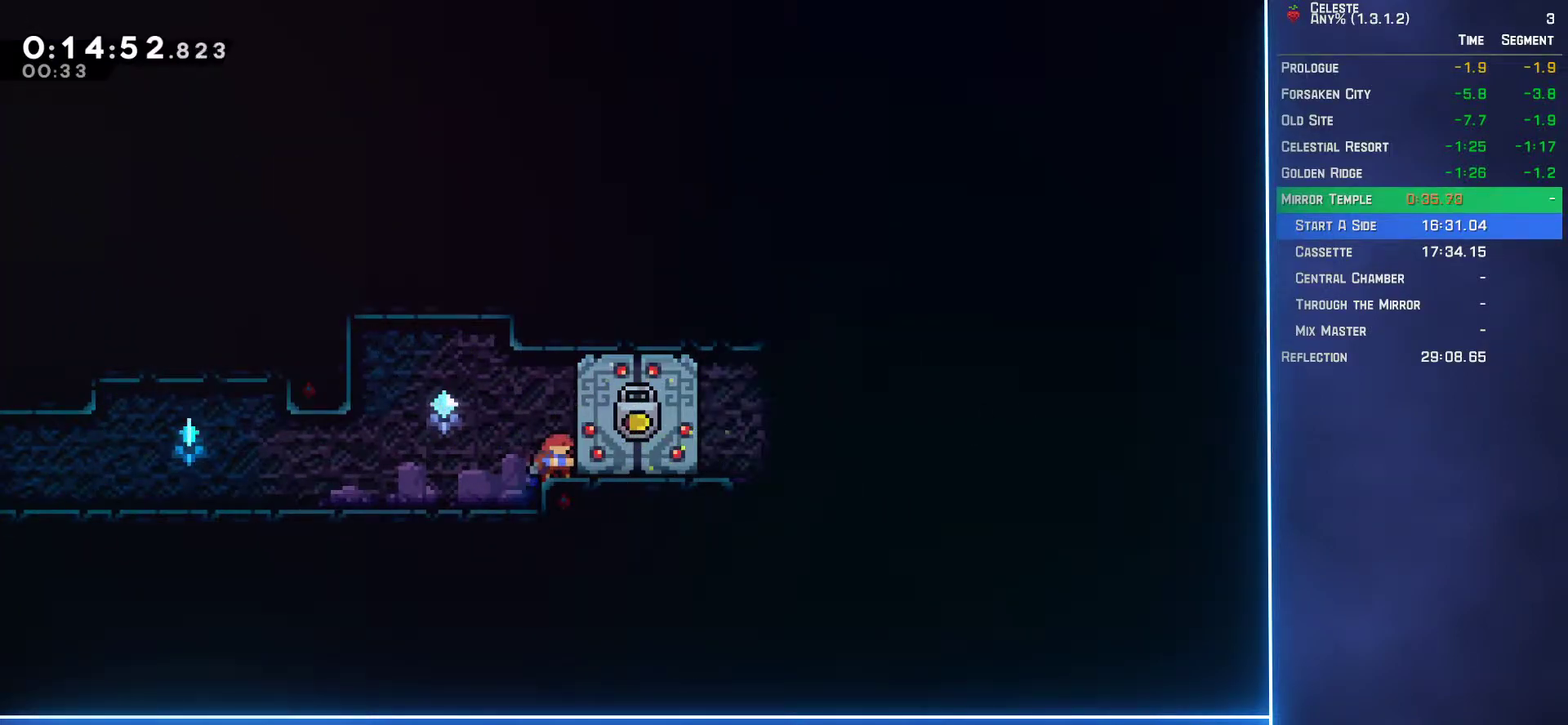
{"buttons": ["A", "DPAD_DOWN", "DPAD_RIGHT"], "left_stick": "center", "events": [[283, "B", "down"], [450, "B", "up"], [500, "A", "down"]]}
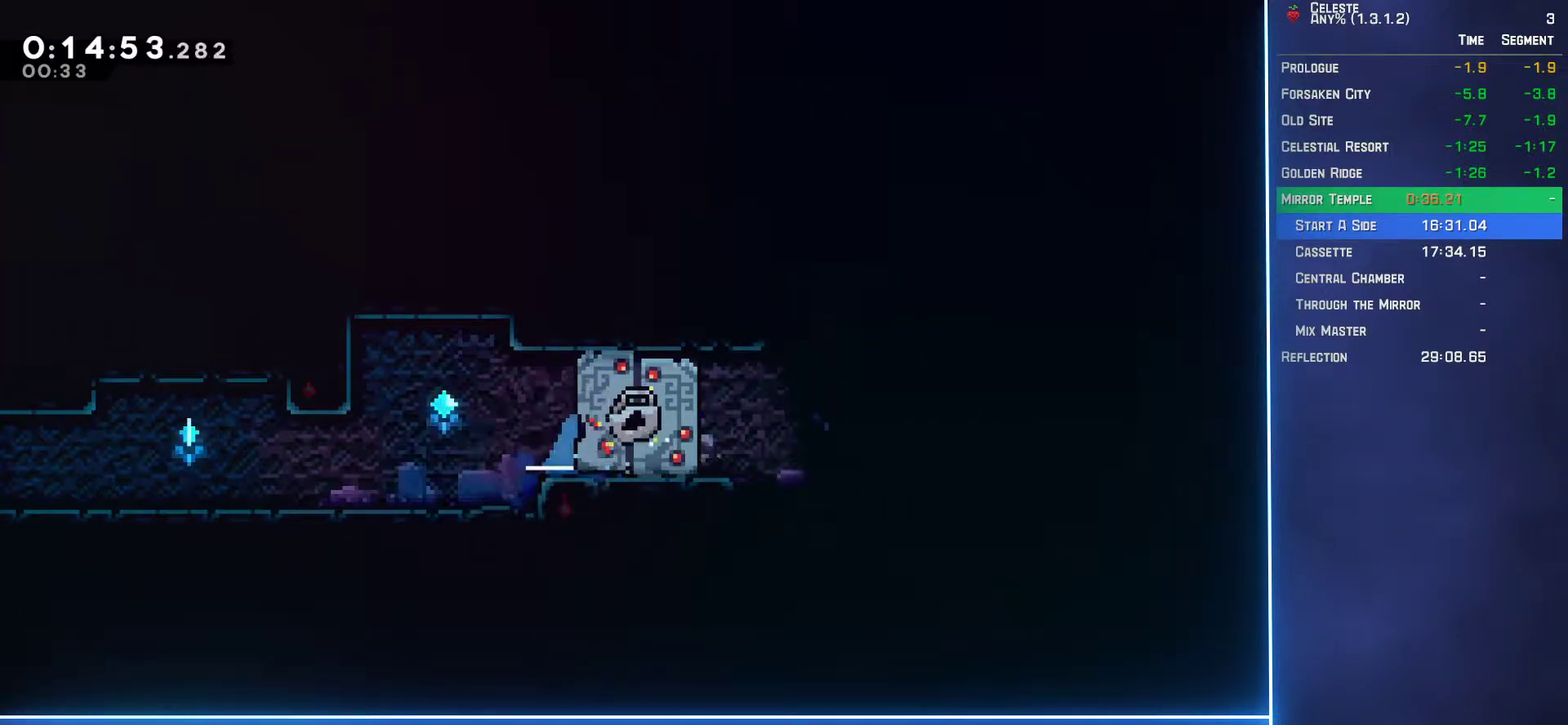
{"buttons": ["A", "DPAD_DOWN", "DPAD_RIGHT"], "left_stick": "center", "events": [[133, "A", "up"], [133, "B", "down"], [283, "B", "up"], [333, "A", "down"]]}
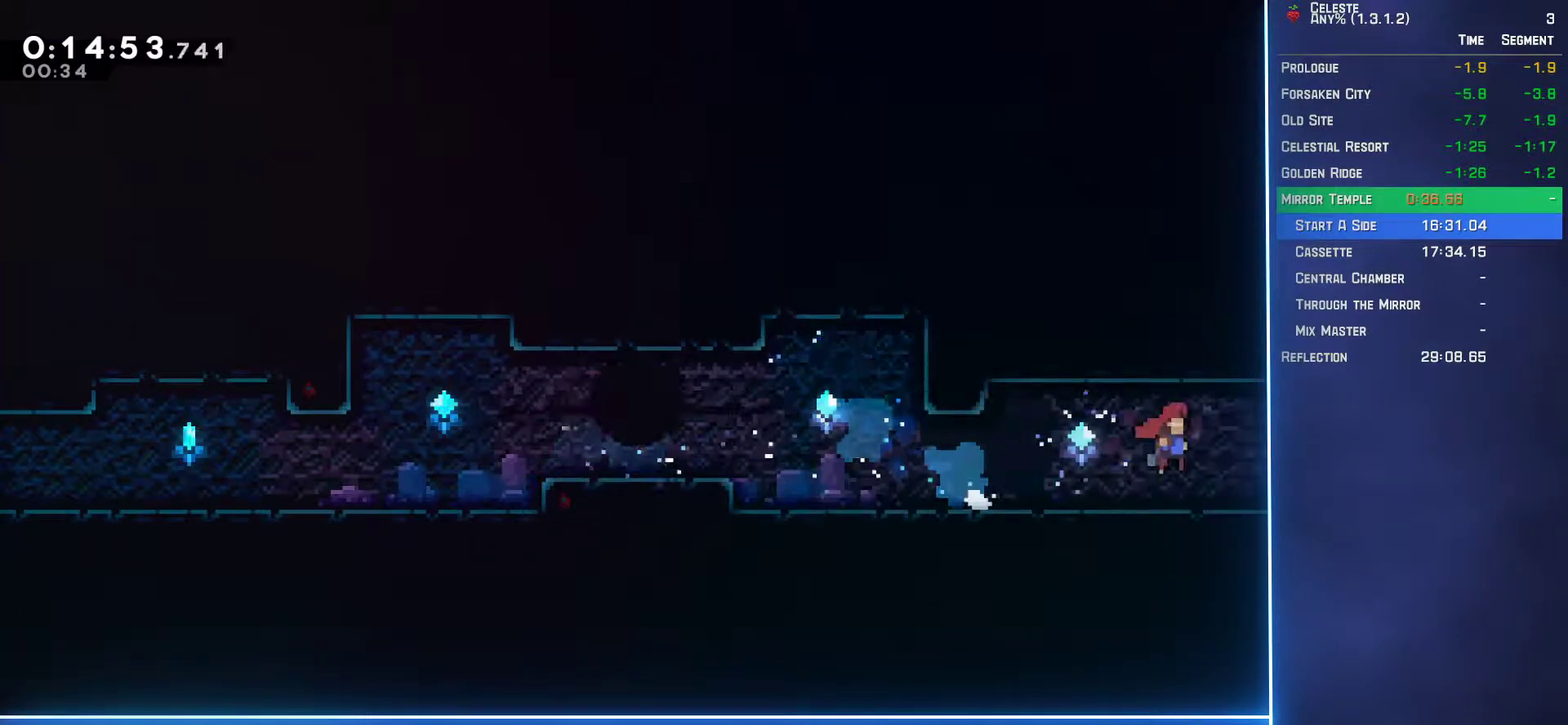
{"buttons": ["DPAD_DOWN", "DPAD_RIGHT"], "left_stick": "center", "events": [[17, "A", "up"]]}
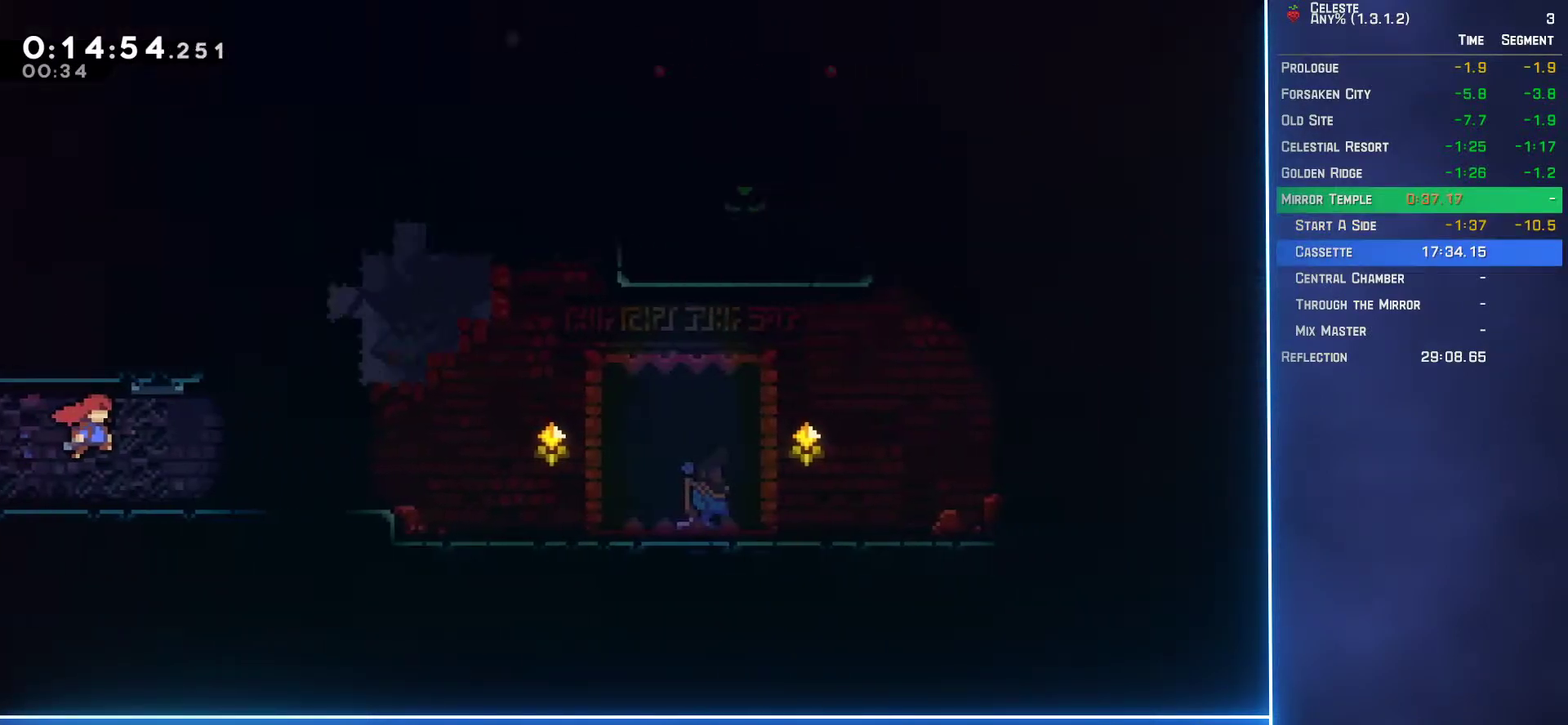
{"buttons": ["A", "DPAD_DOWN", "DPAD_RIGHT"], "left_stick": "center", "events": [[233, "B", "down"], [400, "B", "up"], [450, "A", "down"]]}
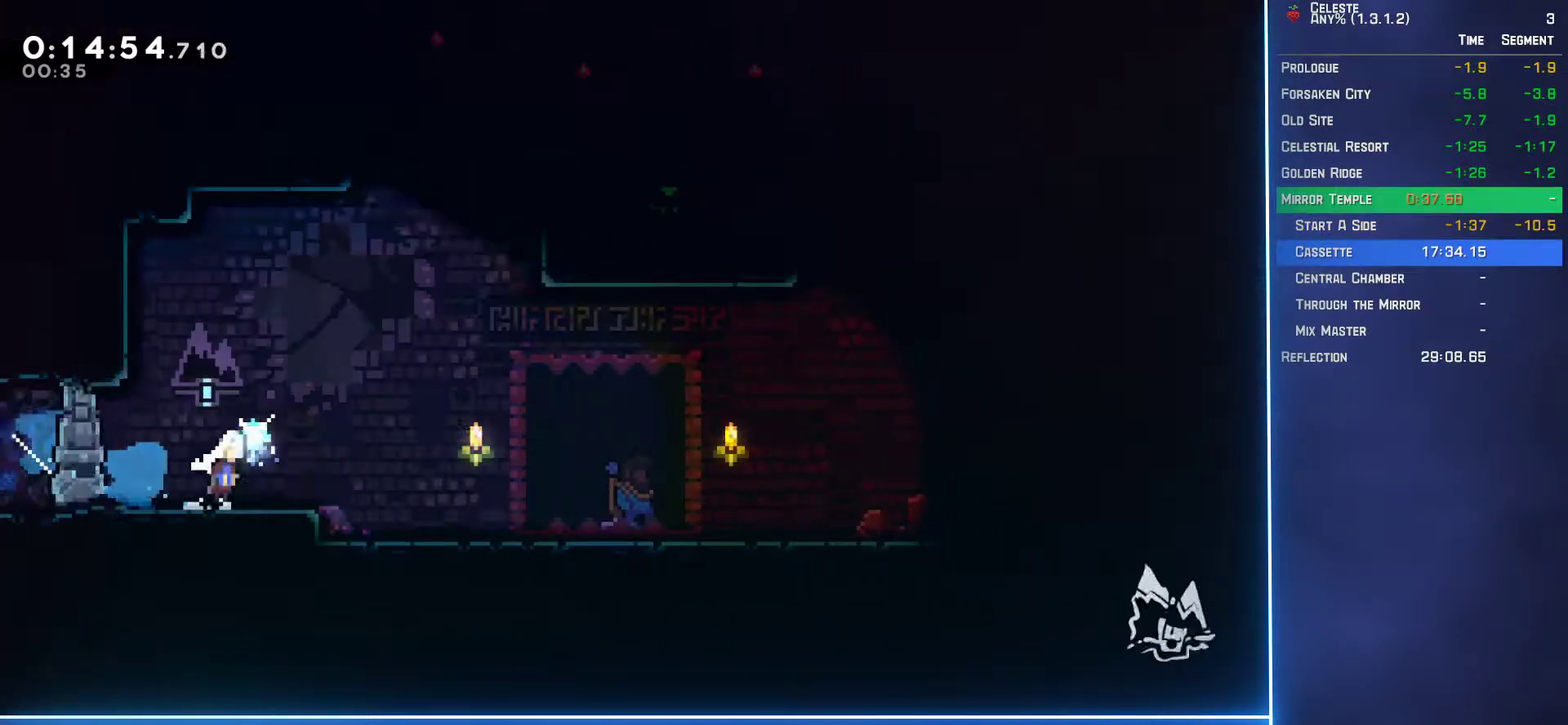
{"buttons": [], "left_stick": "center", "events": [[183, "A", "up"], [250, "DPAD_RIGHT", "up"], [267, "DPAD_DOWN", "up"], [267, "START", "down"], [317, "R1", "down"], [400, "R1", "up"], [400, "START", "up"]]}
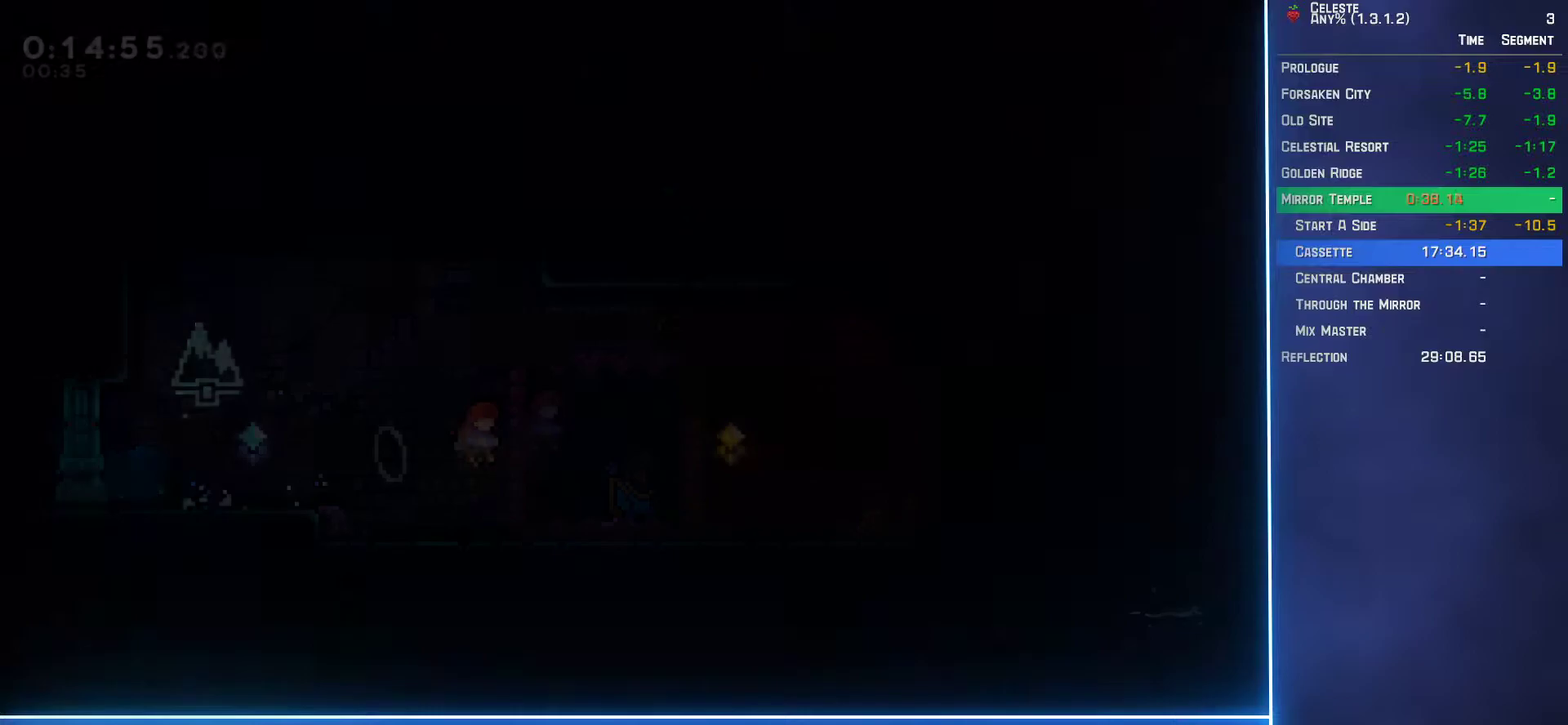
{"buttons": ["A", "DPAD_RIGHT"], "left_stick": "center", "events": [[67, "DPAD_RIGHT", "down"], [433, "A", "down"]]}
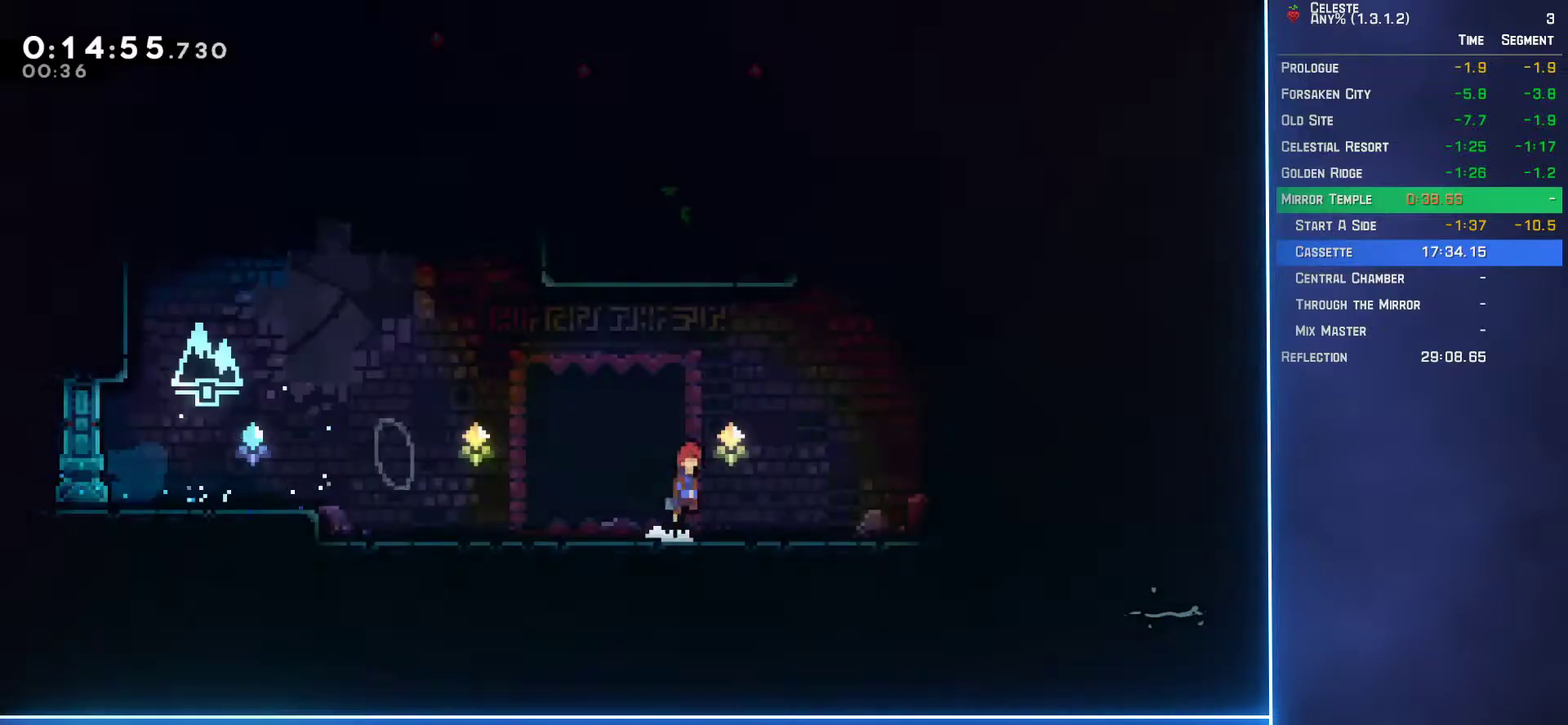
{"buttons": ["B", "DPAD_UP"], "left_stick": "center", "events": [[283, "DPAD_UP", "down"], [317, "DPAD_RIGHT", "up"], [333, "A", "up"], [367, "B", "down"]]}
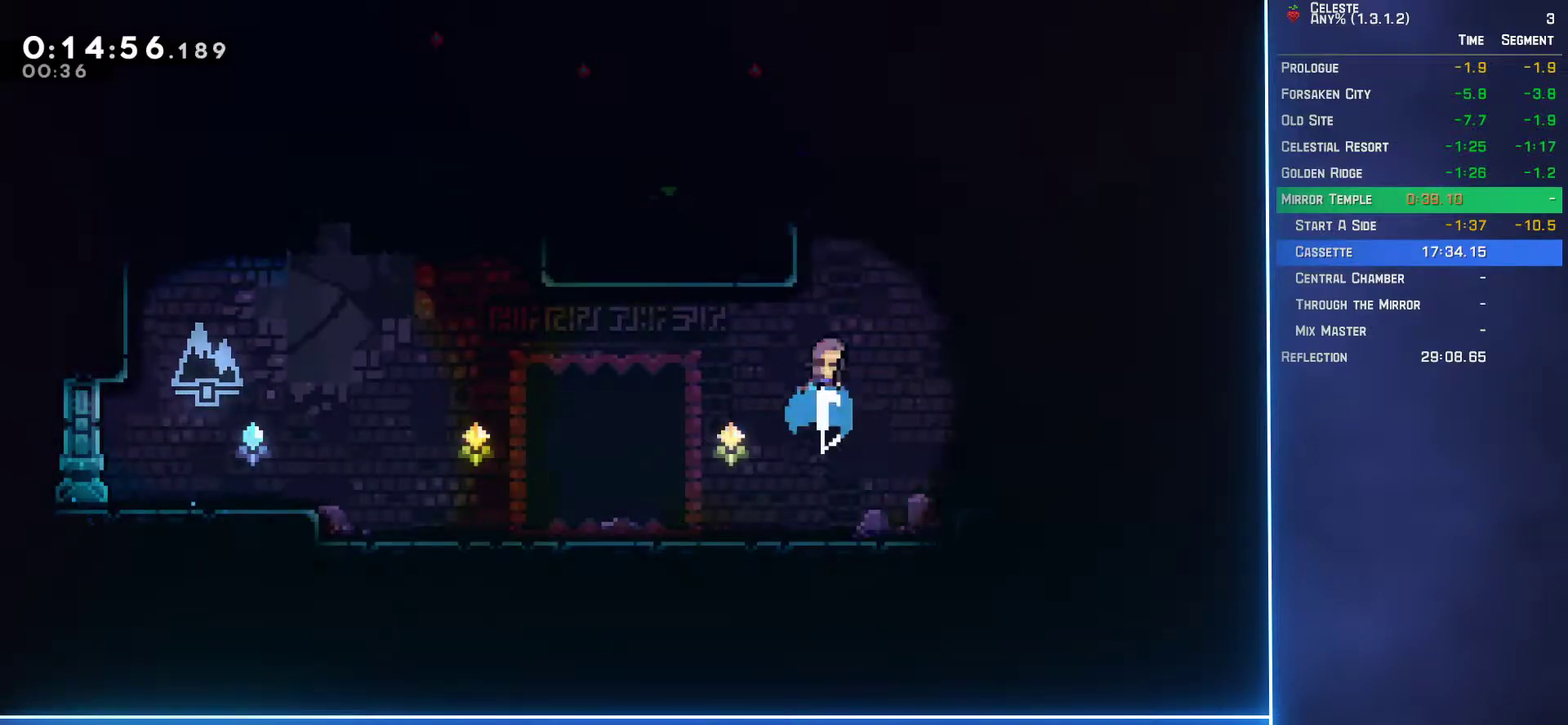
{"buttons": [], "left_stick": "center", "events": [[50, "B", "up"], [67, "L2", "down"], [150, "A", "down"], [150, "DPAD_LEFT", "down"], [283, "A", "up"], [333, "DPAD_UP", "up"], [350, "L2", "up"], [400, "DPAD_LEFT", "up"]]}
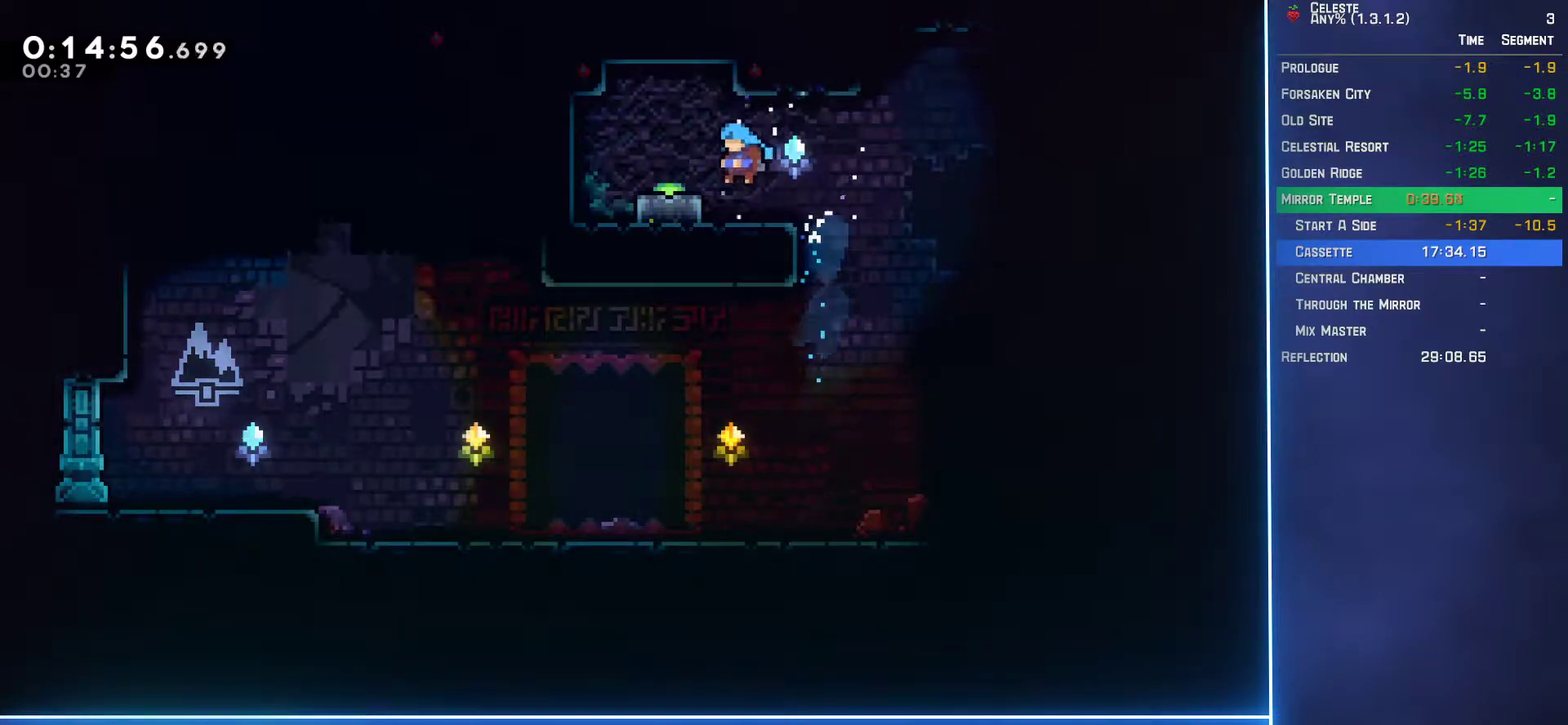
{"buttons": ["B", "DPAD_DOWN", "DPAD_RIGHT"], "left_stick": "center", "events": [[50, "DPAD_LEFT", "down"], [67, "A", "down"], [217, "A", "up"], [417, "DPAD_DOWN", "down"], [417, "DPAD_LEFT", "up"], [450, "B", "down"], [450, "DPAD_RIGHT", "down"]]}
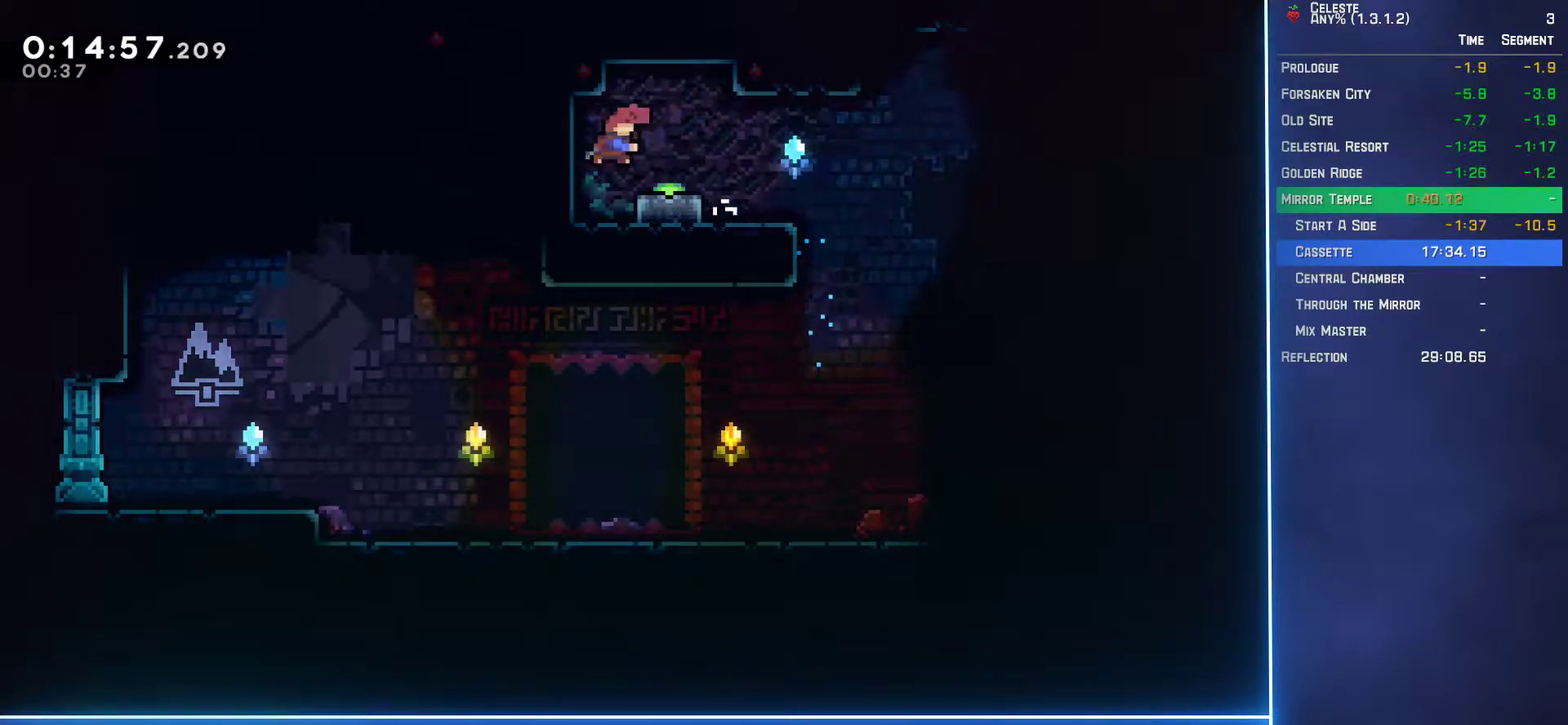
{"buttons": ["DPAD_DOWN", "DPAD_RIGHT"], "left_stick": "center", "events": [[83, "B", "up"], [133, "A", "down"], [217, "B", "down"], [233, "A", "up"], [300, "B", "up"]]}
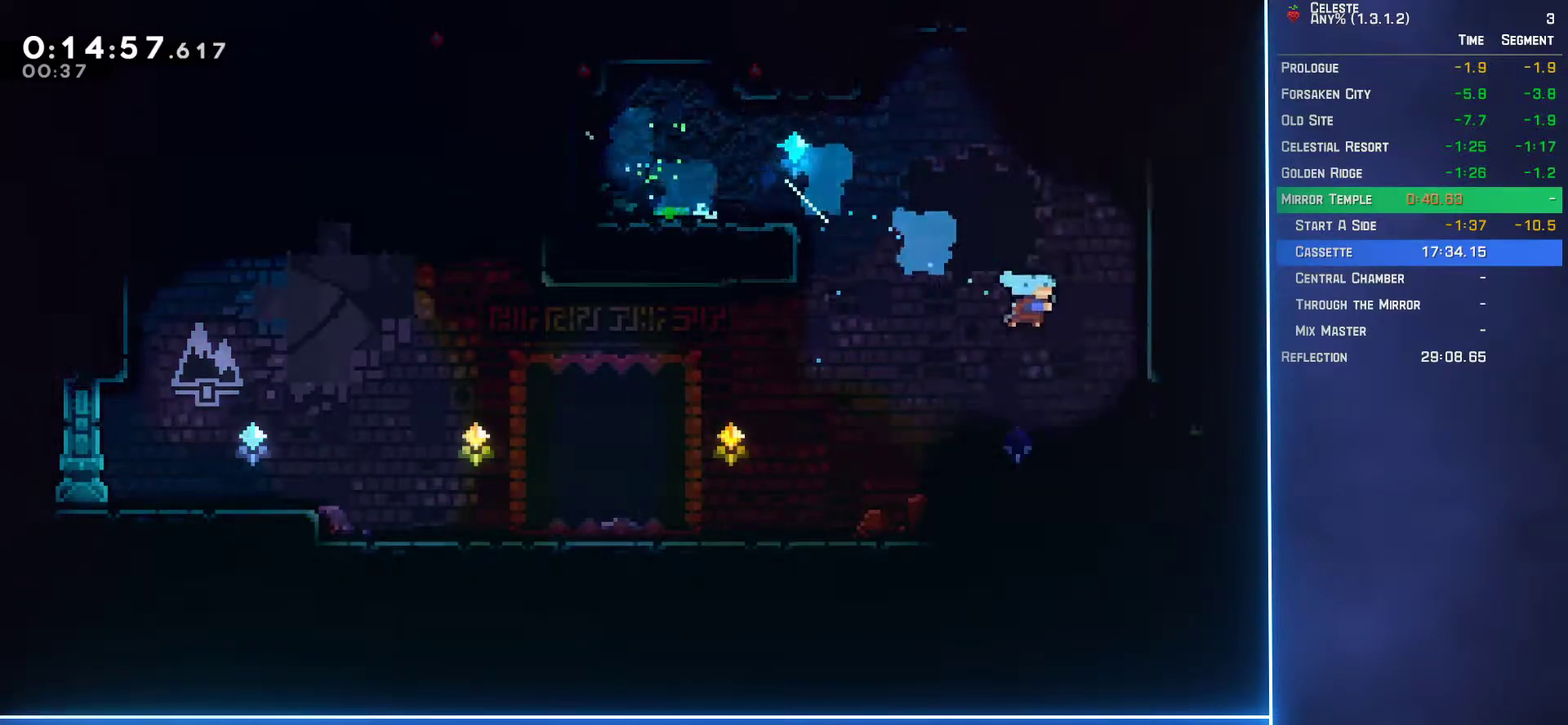
{"buttons": ["A", "L2", "DPAD_UP", "DPAD_RIGHT"], "left_stick": "center", "events": [[183, "DPAD_DOWN", "up"], [183, "L2", "down"], [217, "DPAD_UP", "down"], [233, "A", "down"]]}
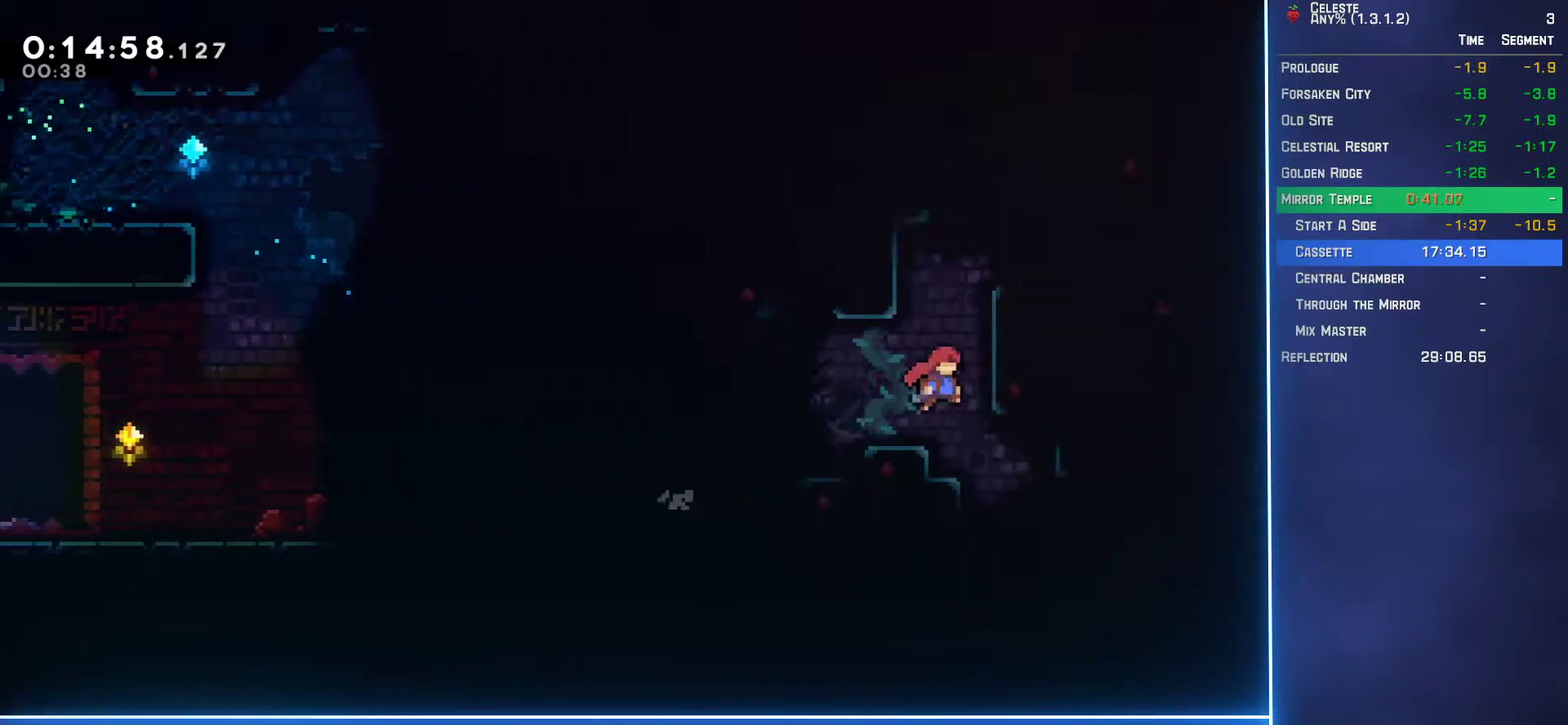
{"buttons": ["DPAD_DOWN", "DPAD_RIGHT"], "left_stick": "center", "events": [[17, "A", "up"], [17, "B", "down"], [150, "B", "up"], [217, "A", "down"], [367, "A", "up"], [383, "DPAD_UP", "up"], [417, "L2", "up"], [500, "DPAD_DOWN", "down"]]}
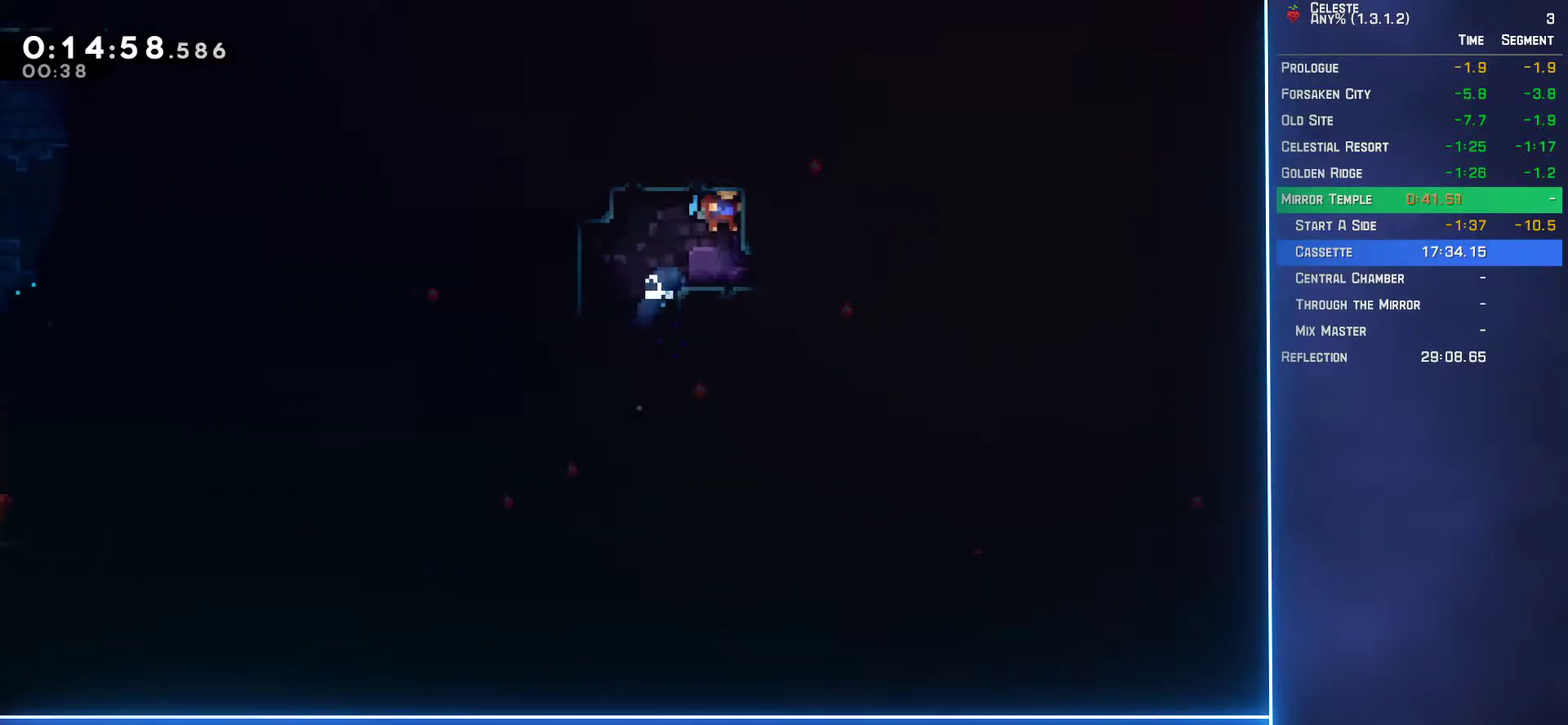
{"buttons": ["B", "DPAD_DOWN", "DPAD_RIGHT"], "left_stick": "center", "events": [[117, "B", "down"], [300, "B", "up"], [350, "A", "down"], [450, "A", "up"], [450, "B", "down"]]}
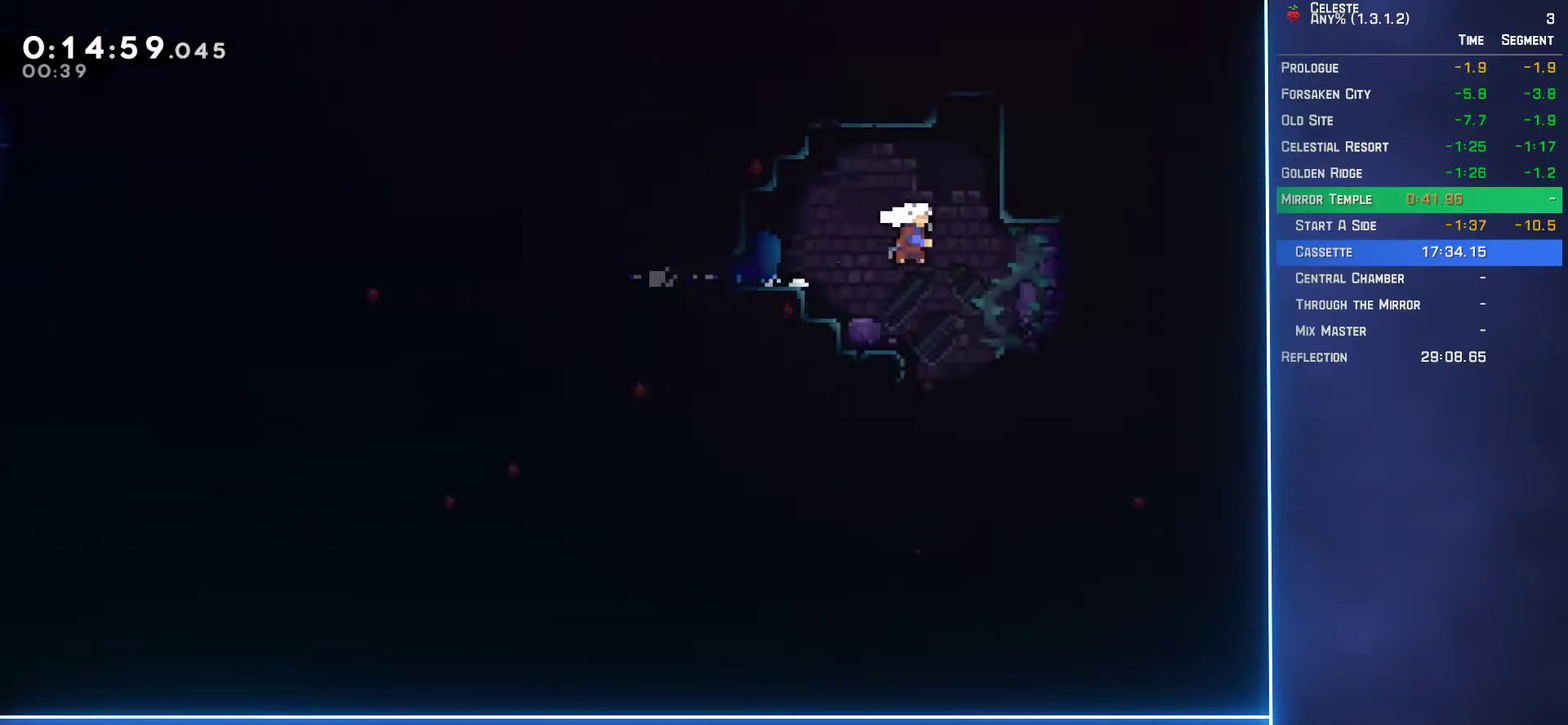
{"buttons": ["DPAD_RIGHT"], "left_stick": "center", "events": [[17, "B", "up"], [383, "DPAD_DOWN", "up"]]}
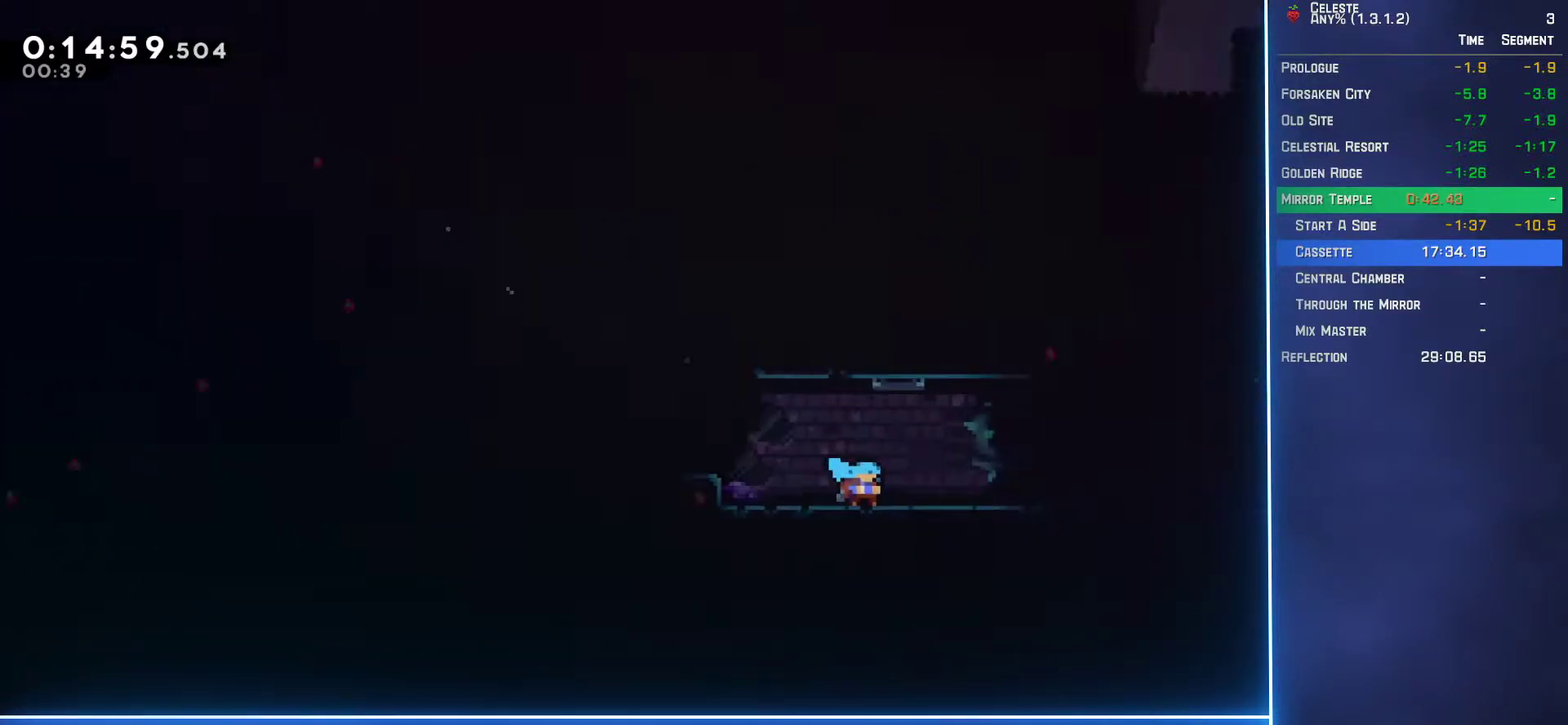
{"buttons": ["A", "DPAD_RIGHT"], "left_stick": "center", "events": [[500, "A", "down"]]}